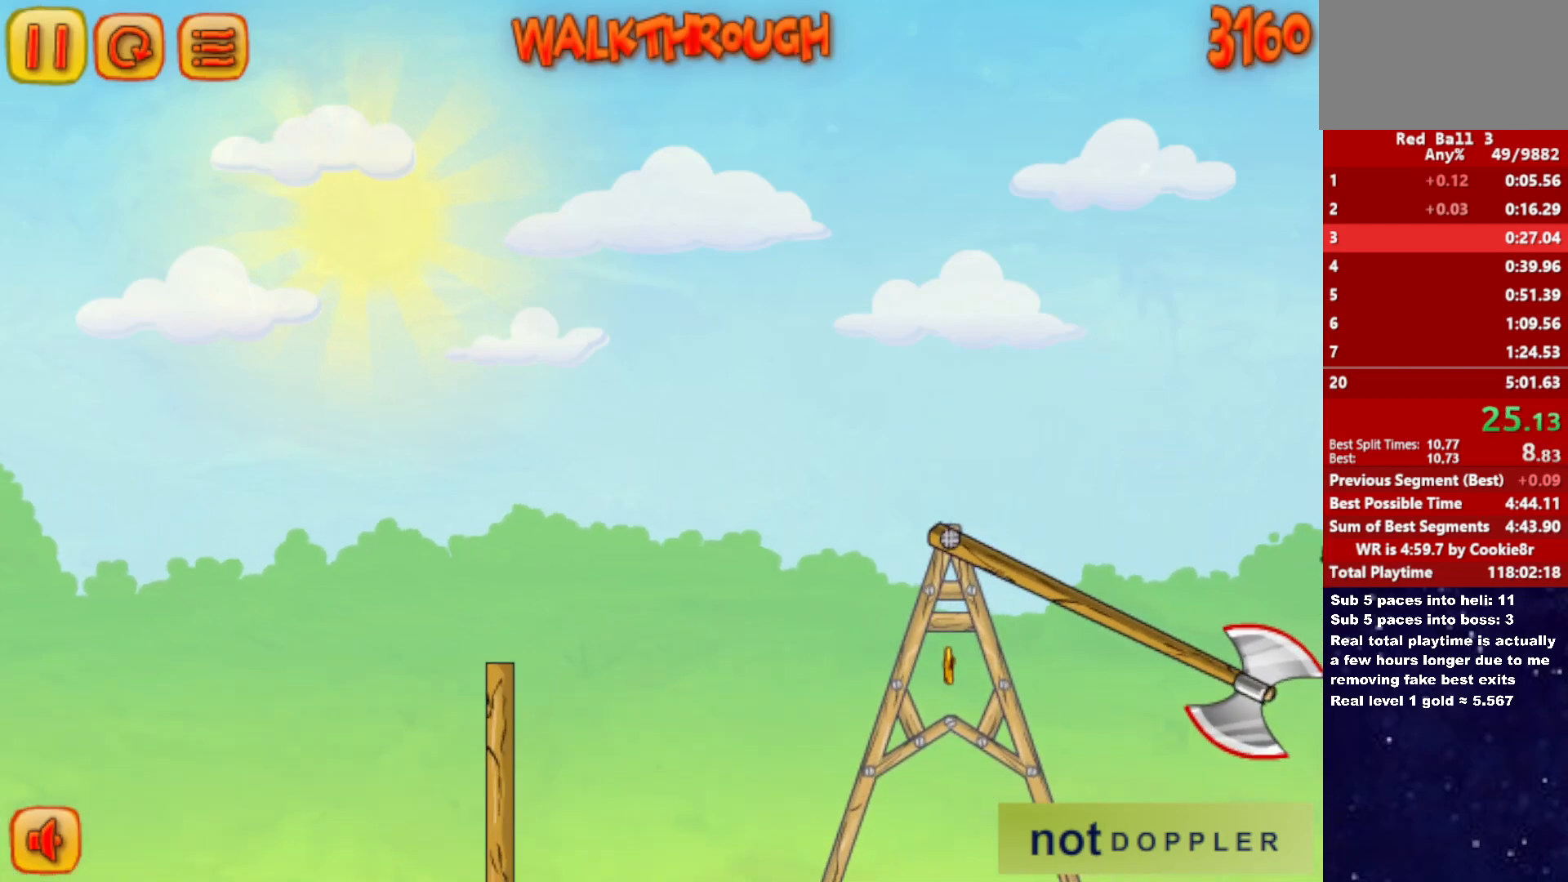
Gameplay with keyboard; each line is a JSON object with the keys held at the frame after it. "events" lists presses ("down") and releases ("up") of "down", "left", "p", "r", "right" and "up" between this image and that frame as [ms after this image, input, new state], when the widget could be followed in between. No other keys are recorded. Mouse input is not recorded.
{"keys": ["right"], "events": []}
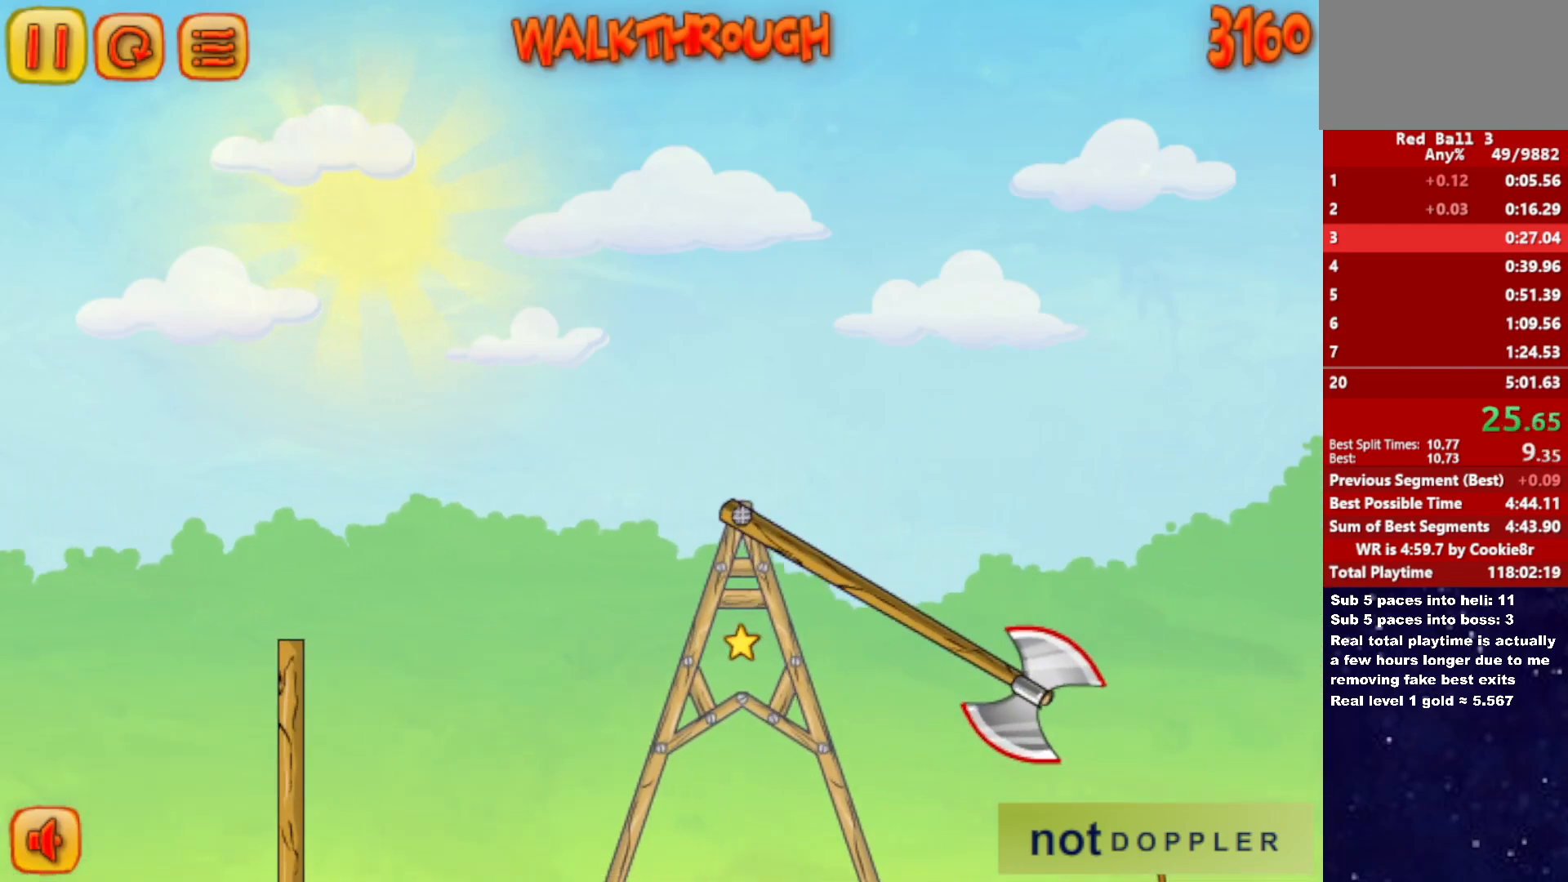
{"keys": ["right", "up"], "events": [[167, "up", "down"]]}
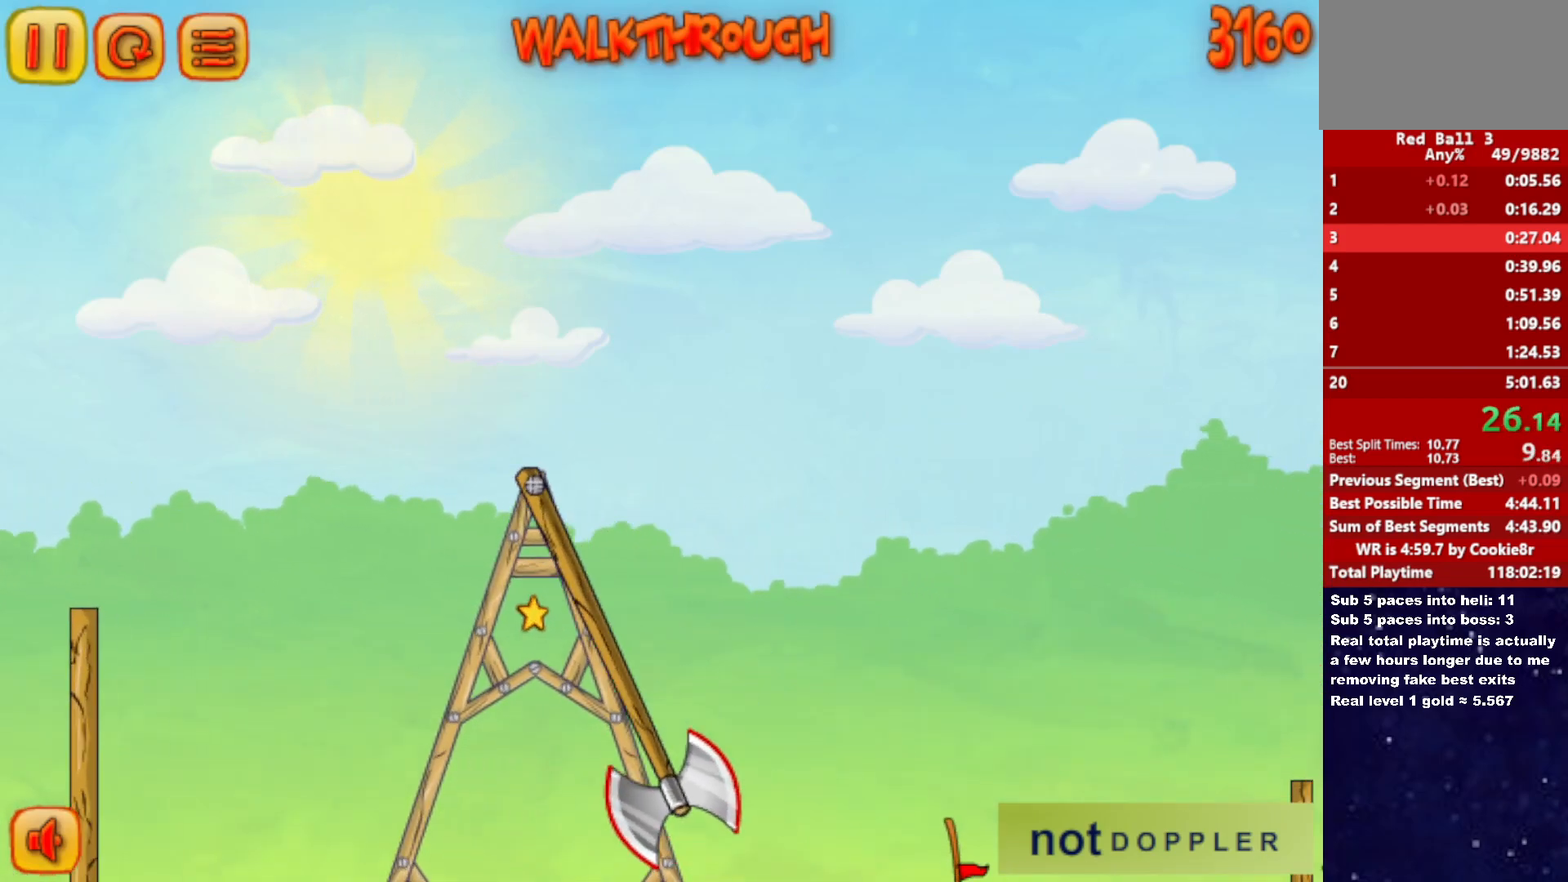
{"keys": ["down", "right"], "events": [[133, "down", "down"], [167, "up", "up"]]}
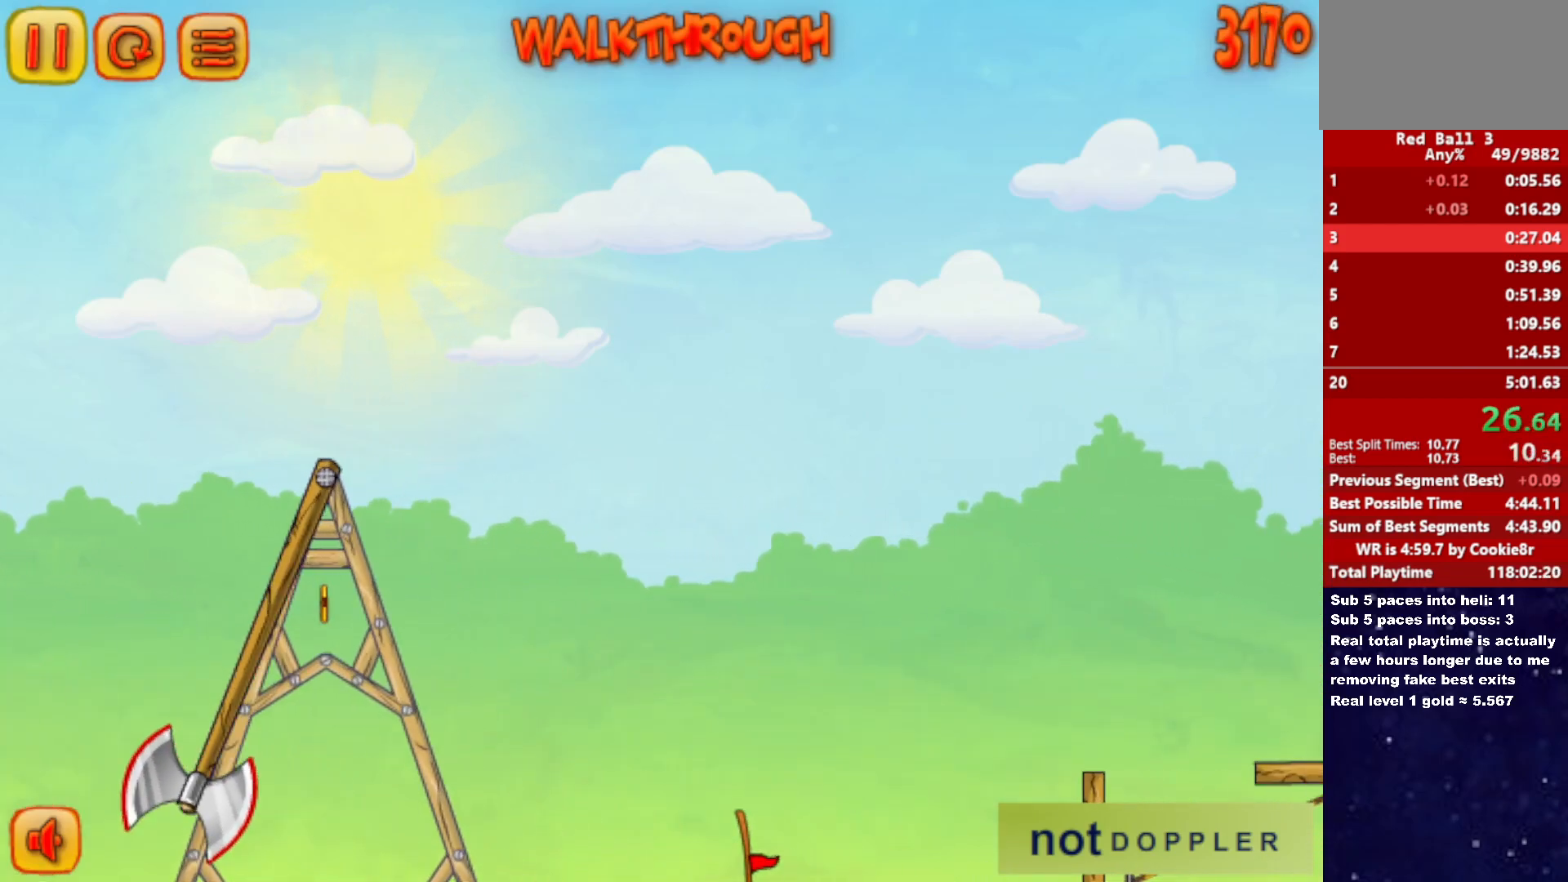
{"keys": ["down", "right"], "events": []}
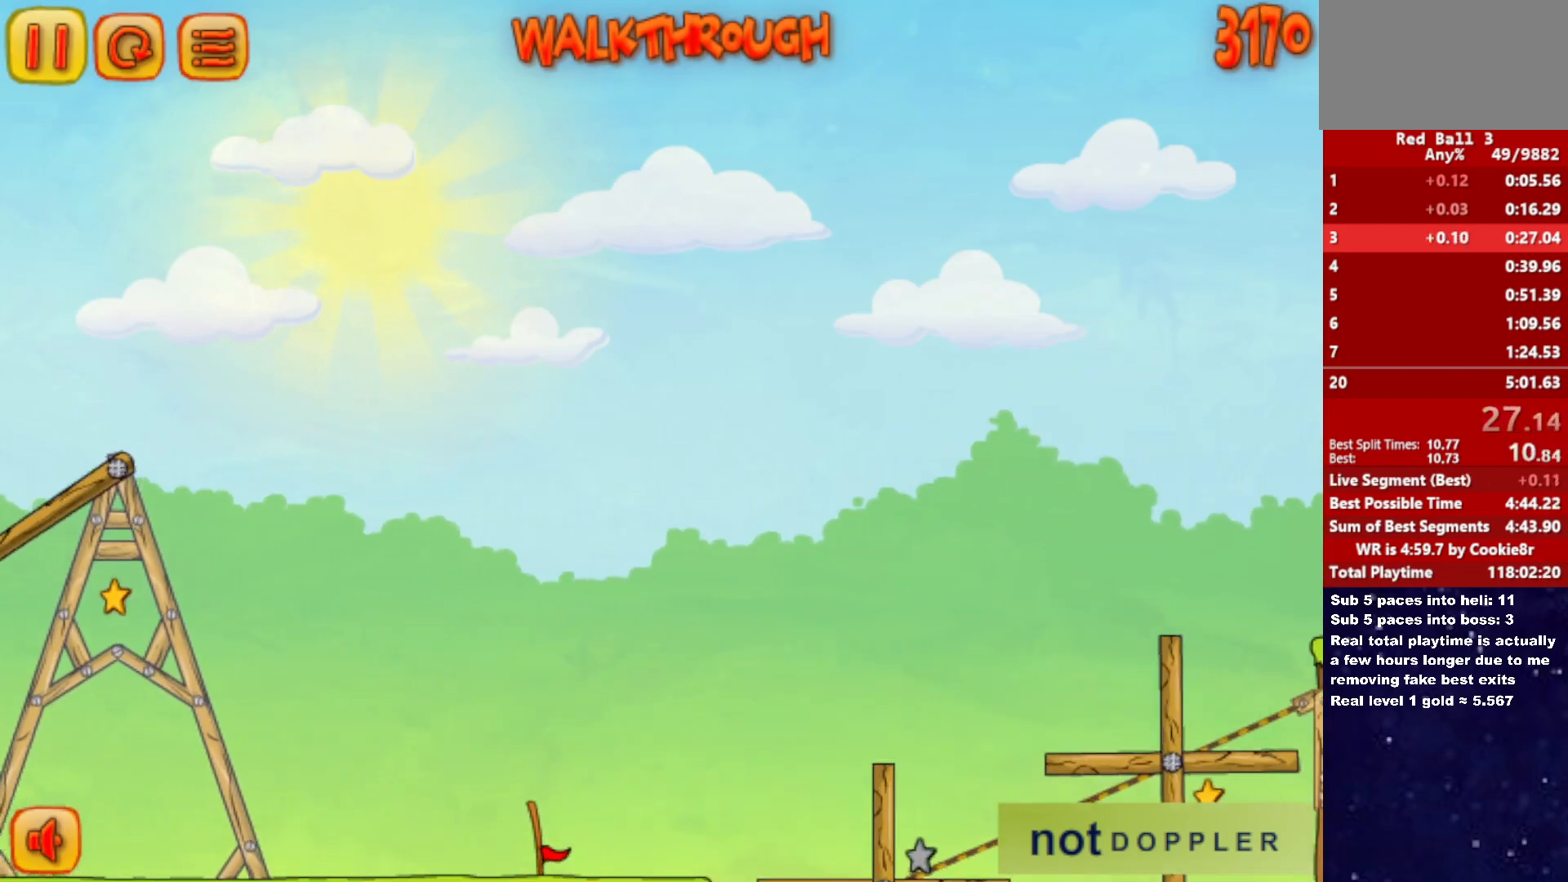
{"keys": ["down", "right"], "events": []}
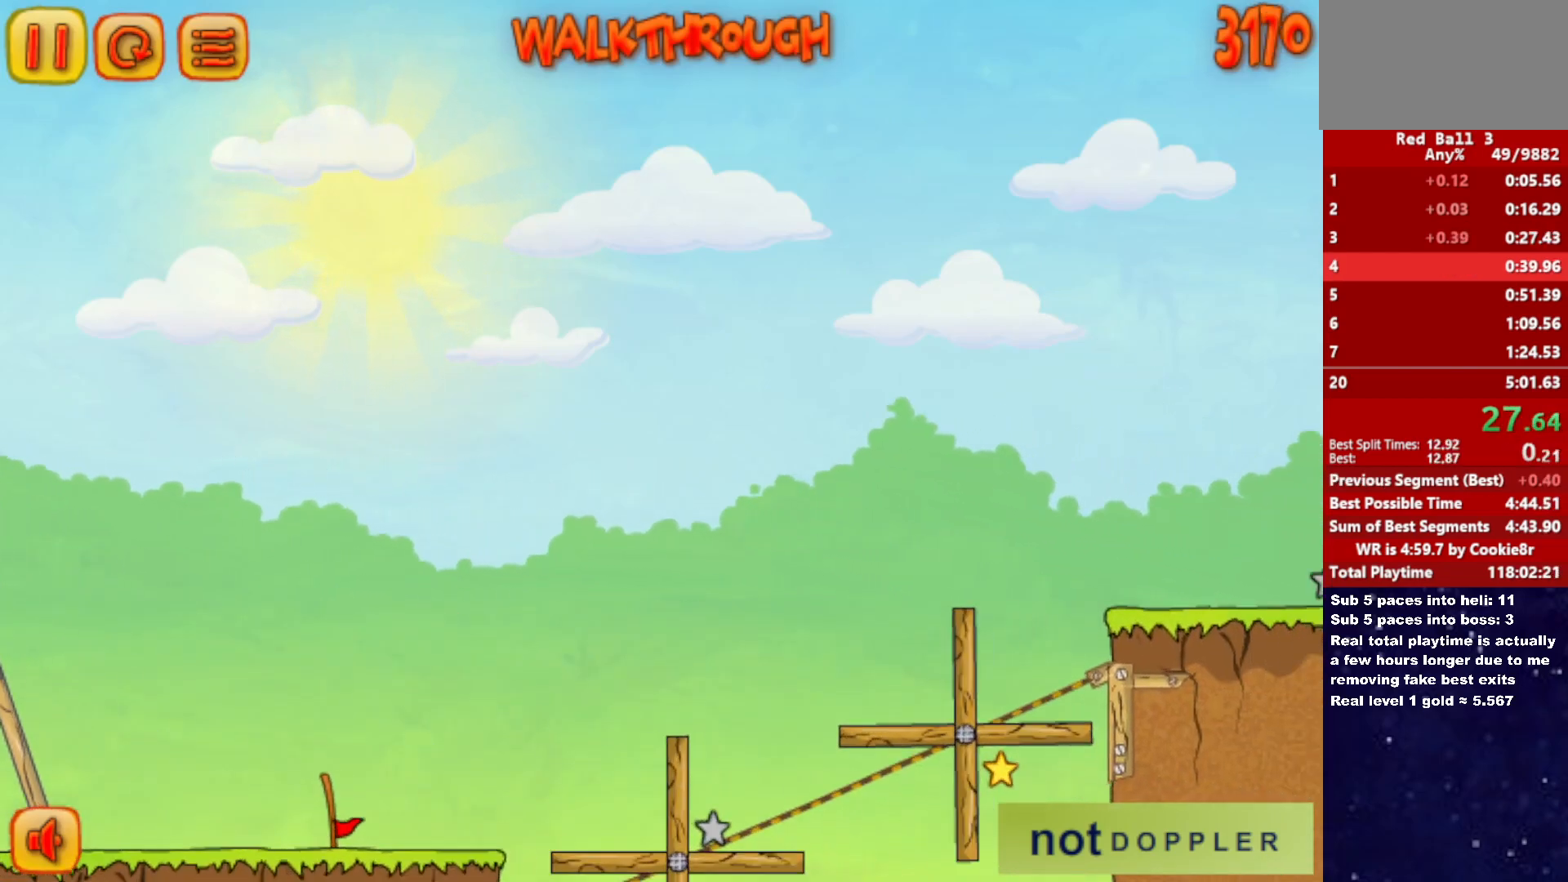
{"keys": ["right"], "events": [[200, "down", "up"], [217, "right", "up"], [300, "right", "down"]]}
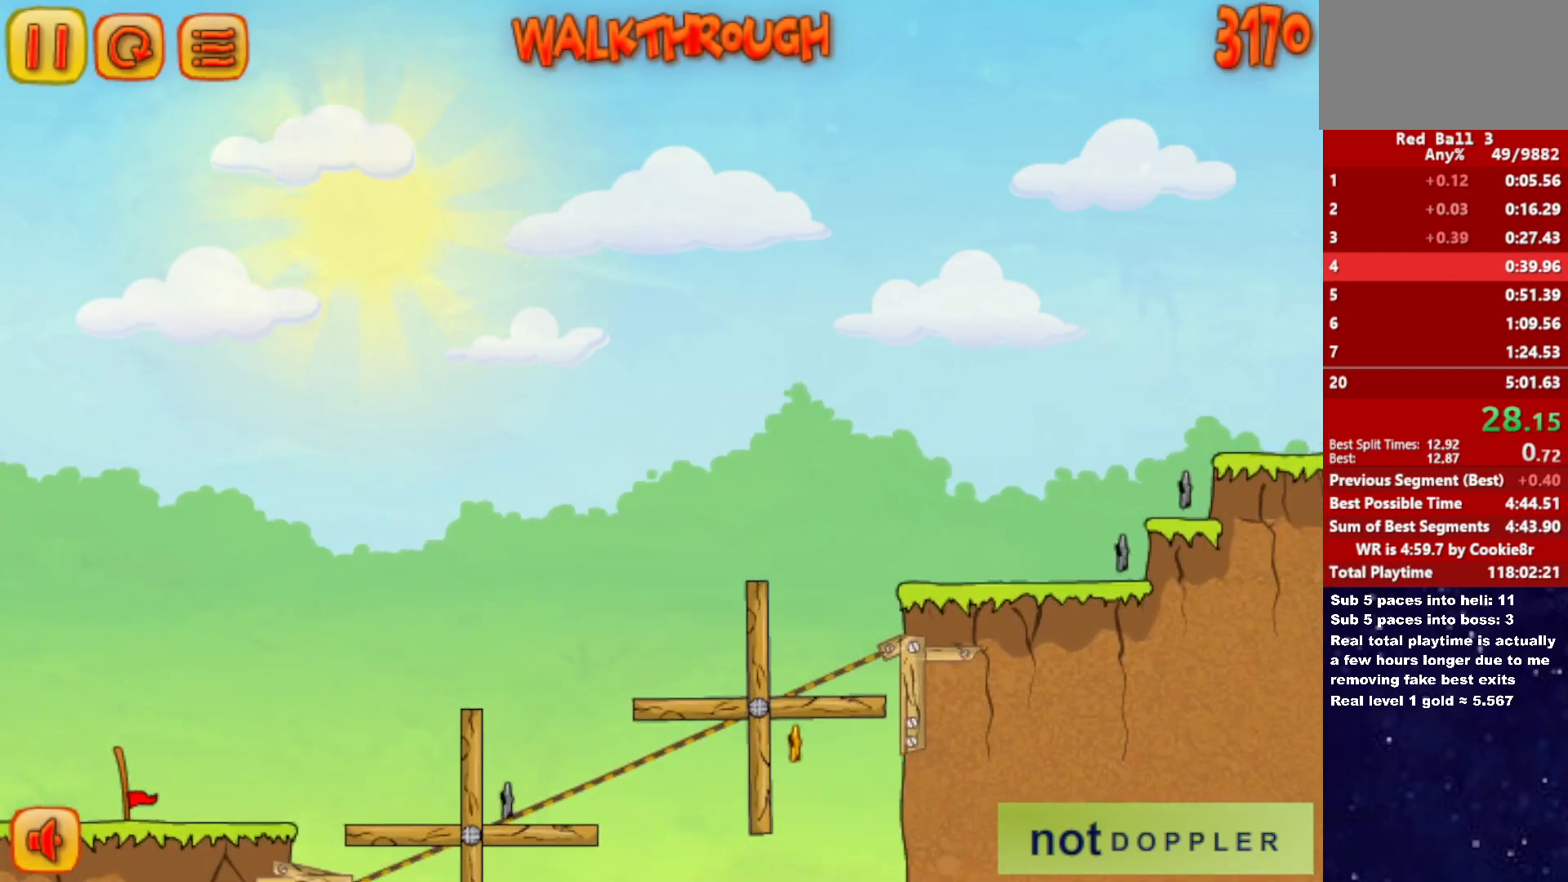
{"keys": ["right"], "events": []}
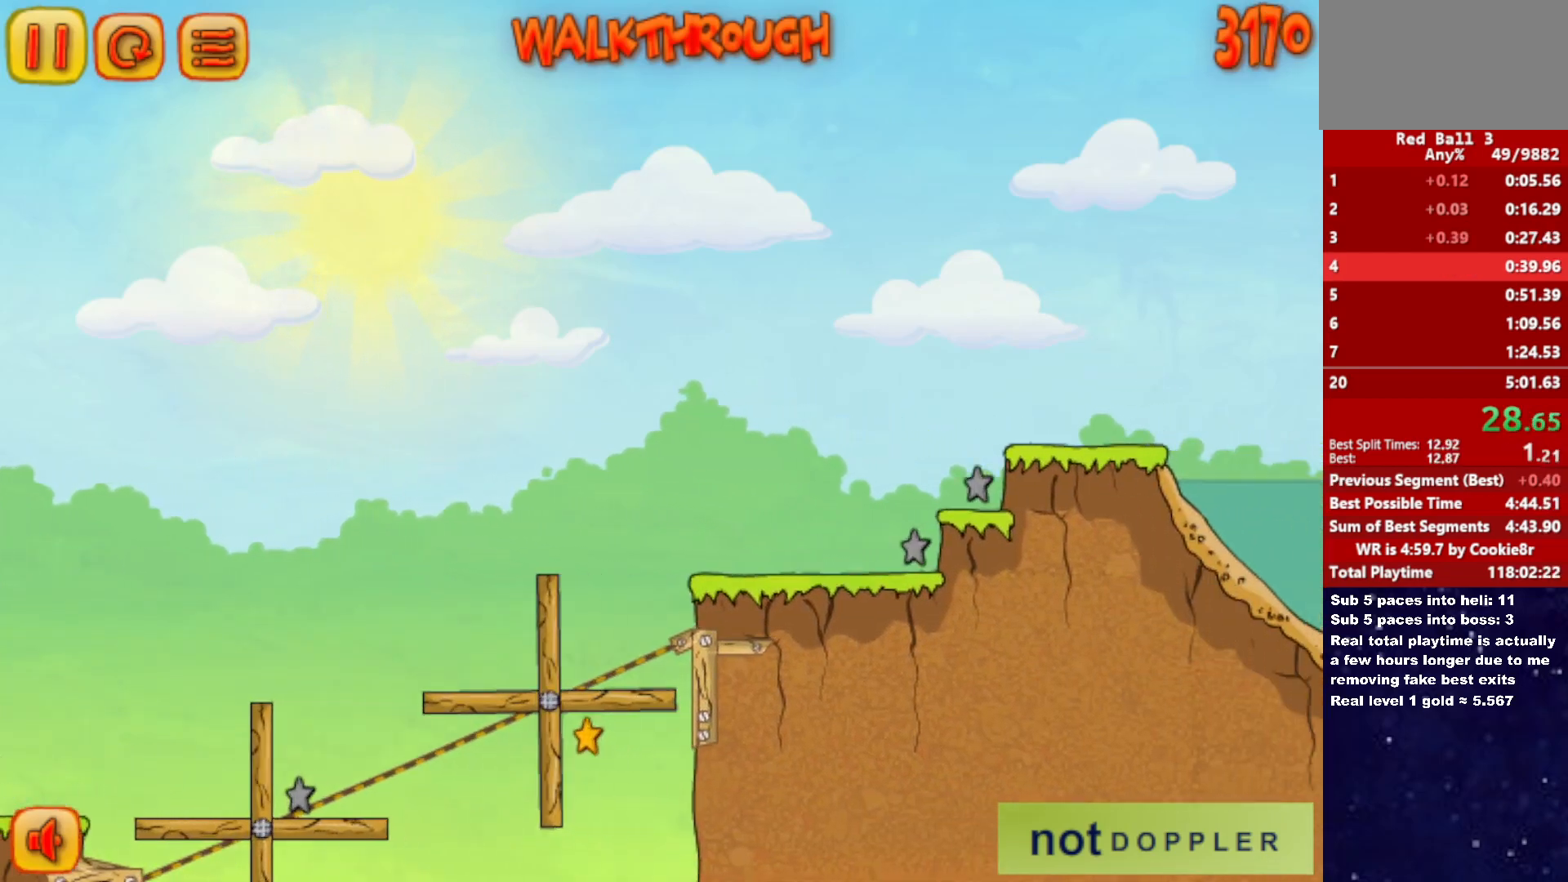
{"keys": ["right"], "events": []}
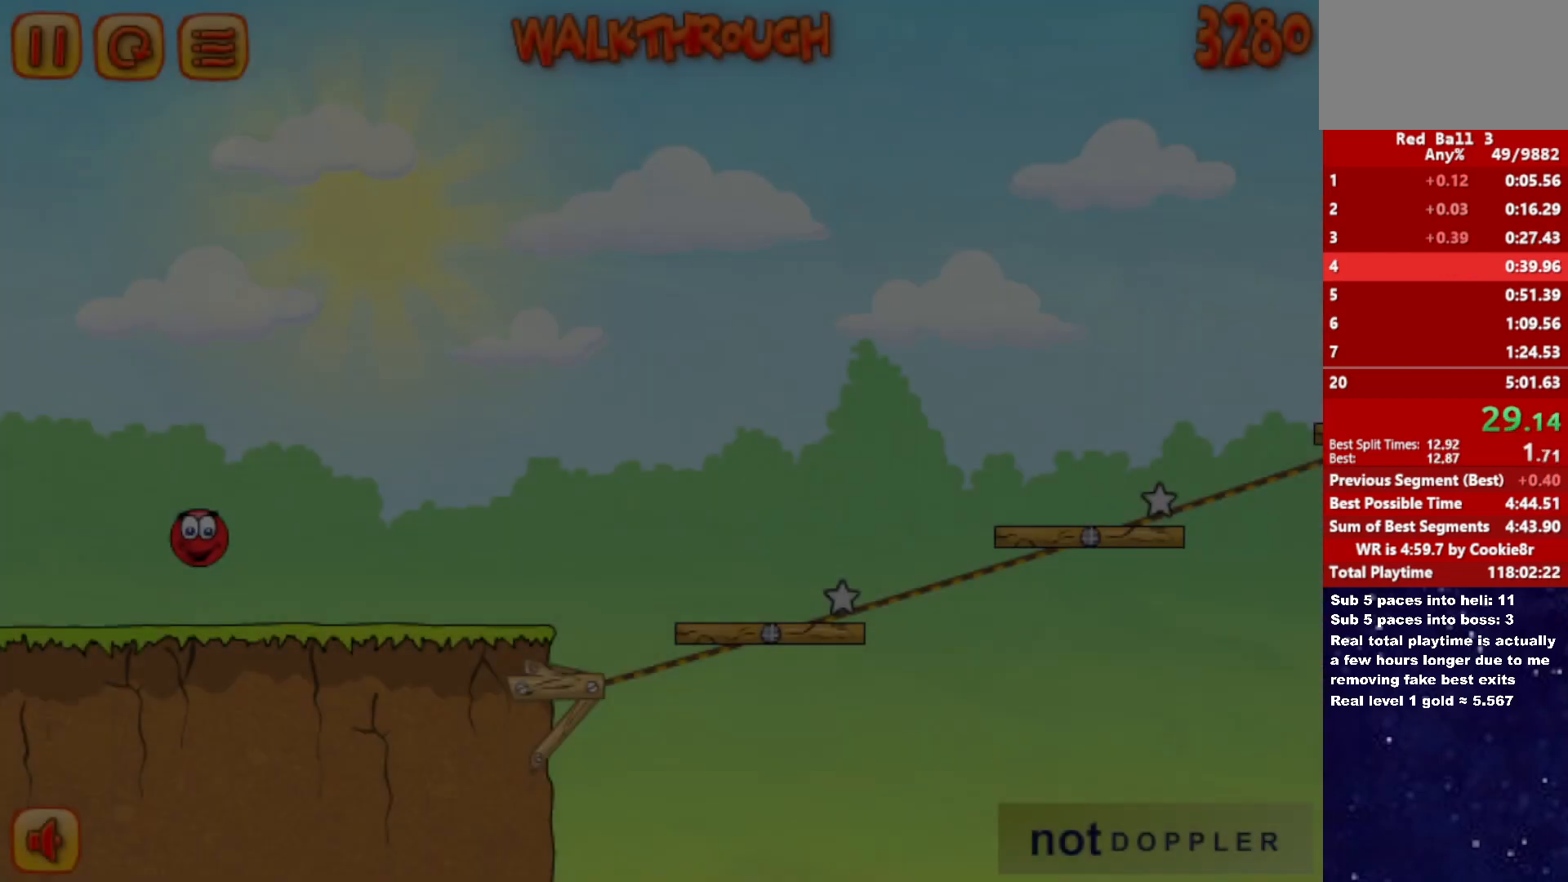
{"keys": ["right"], "events": []}
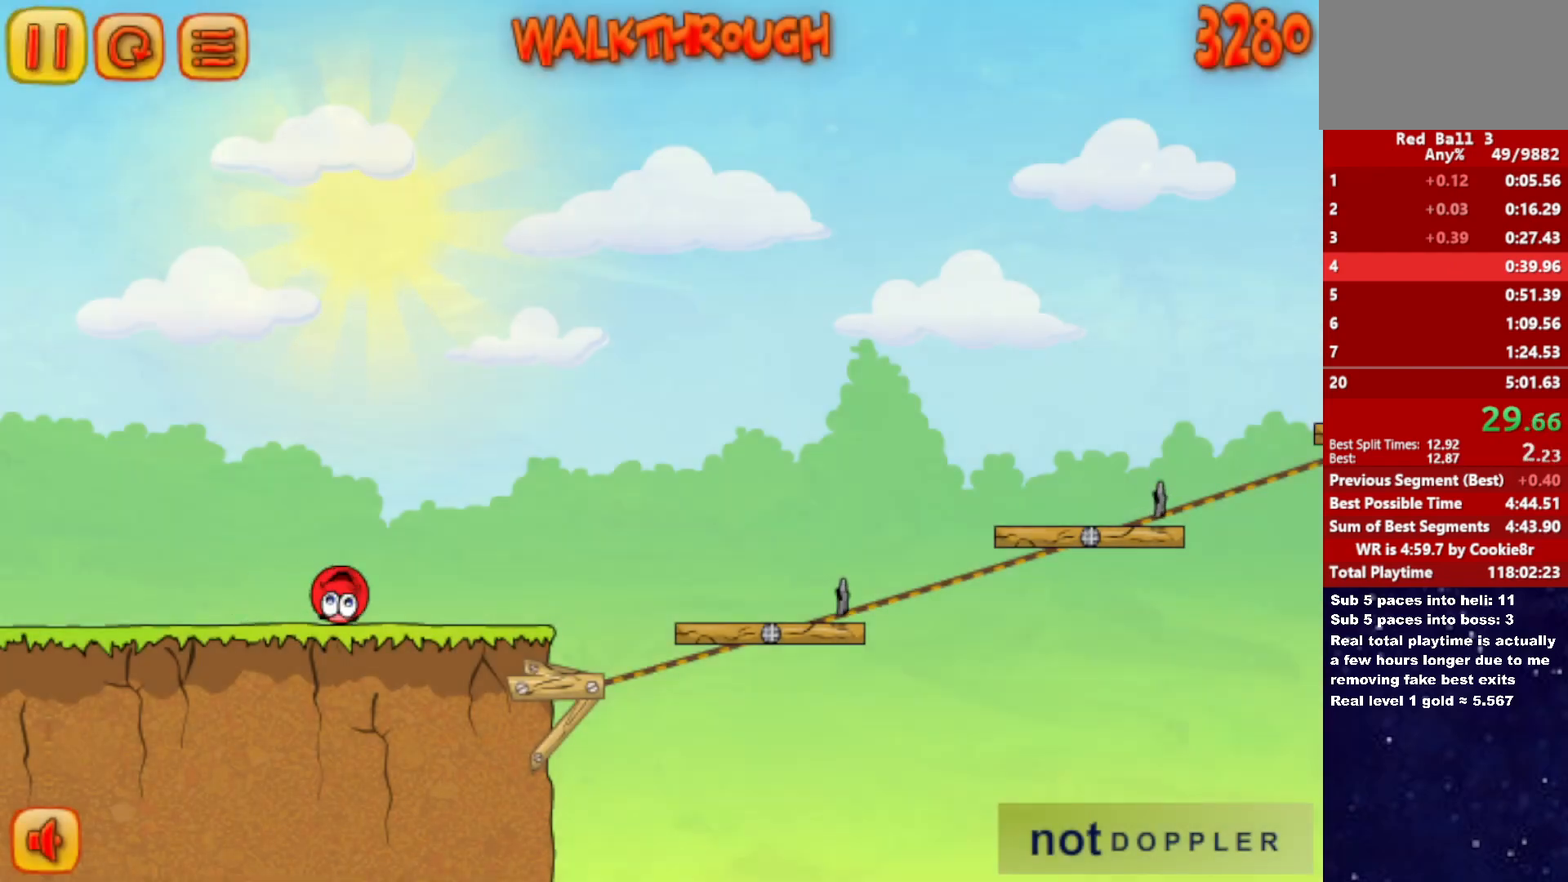
{"keys": ["right", "up"], "events": [[417, "up", "down"]]}
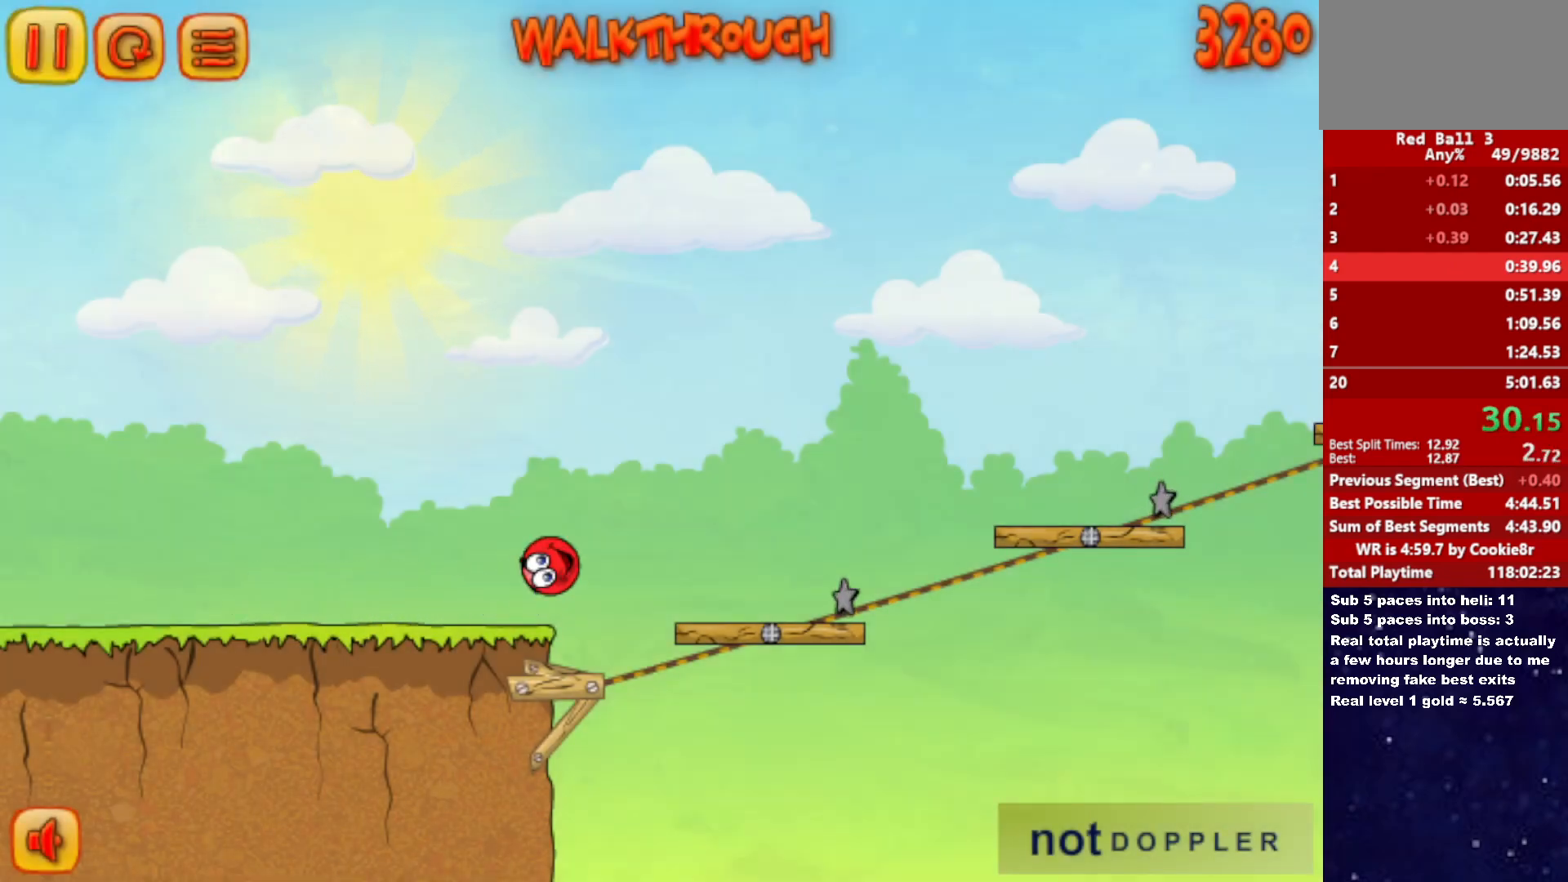
{"keys": ["right", "up"], "events": []}
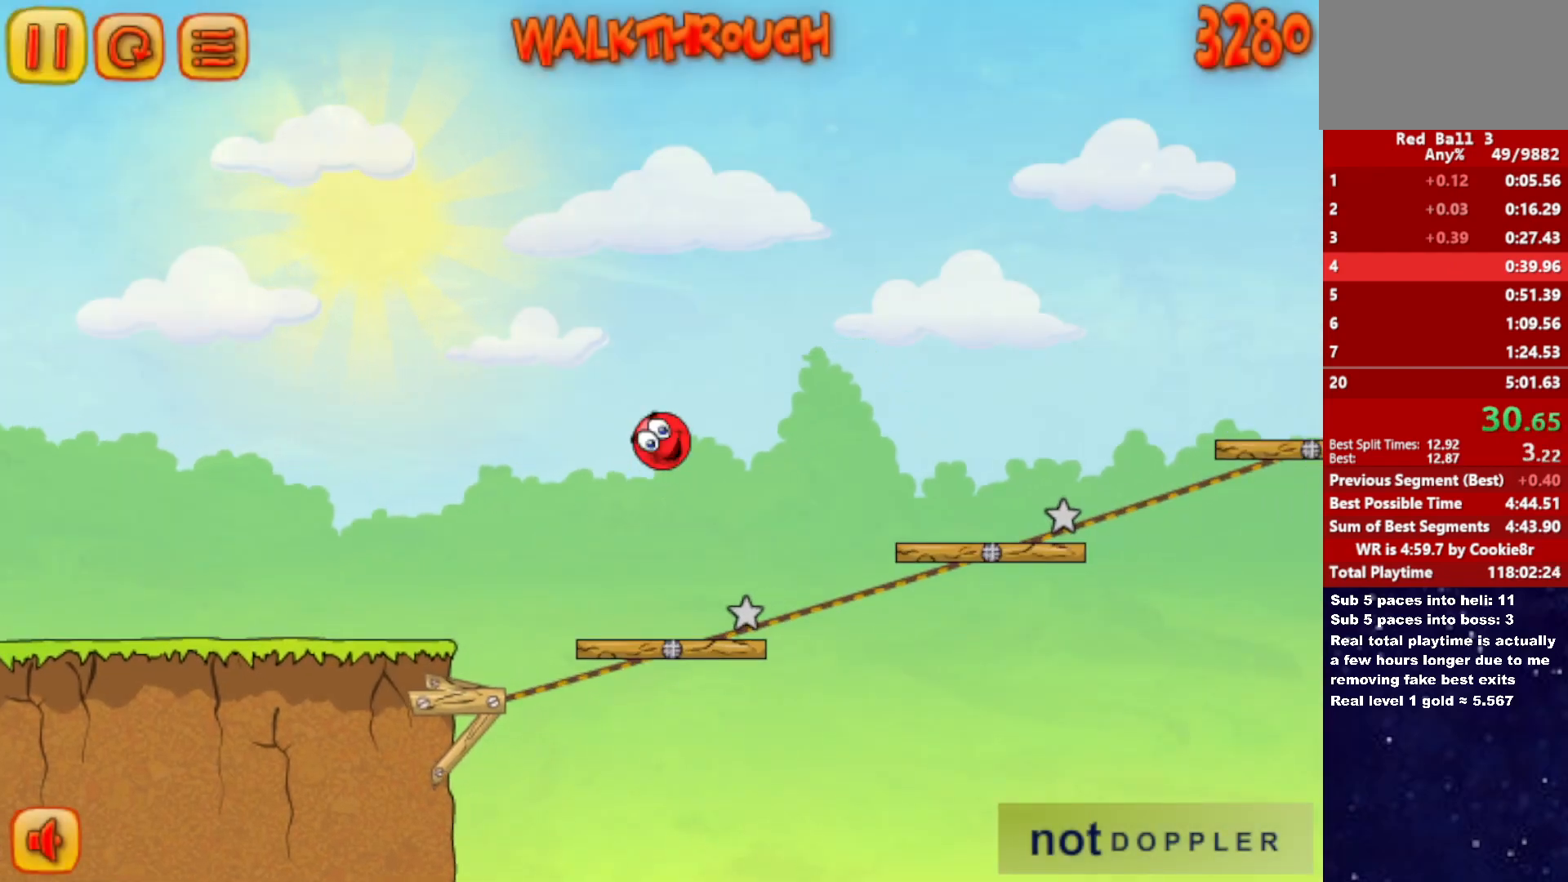
{"keys": ["right", "up"], "events": []}
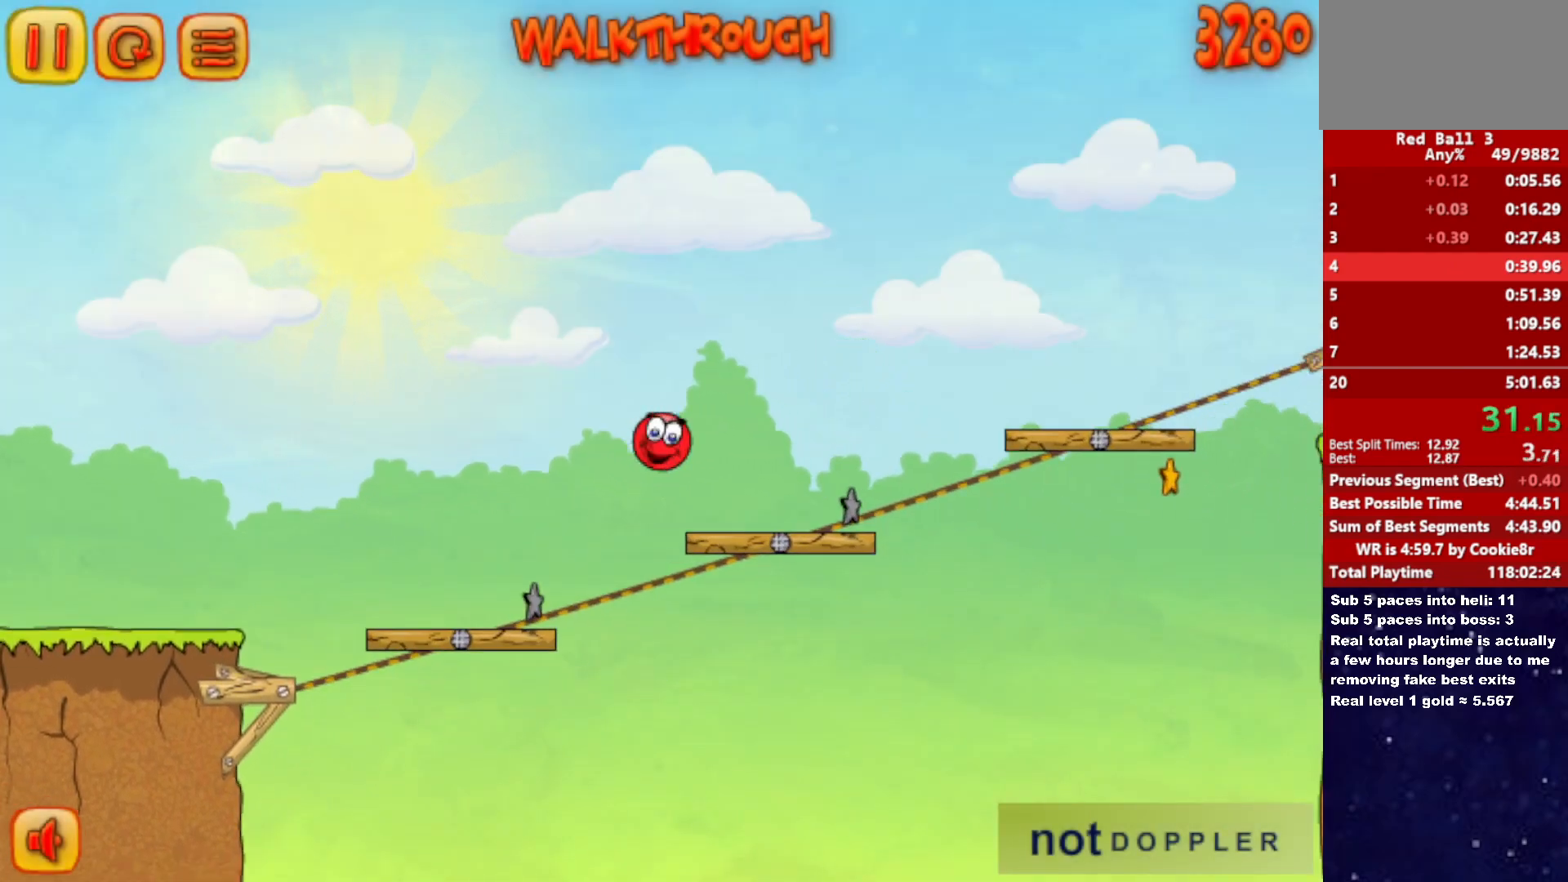
{"keys": ["right", "up"], "events": []}
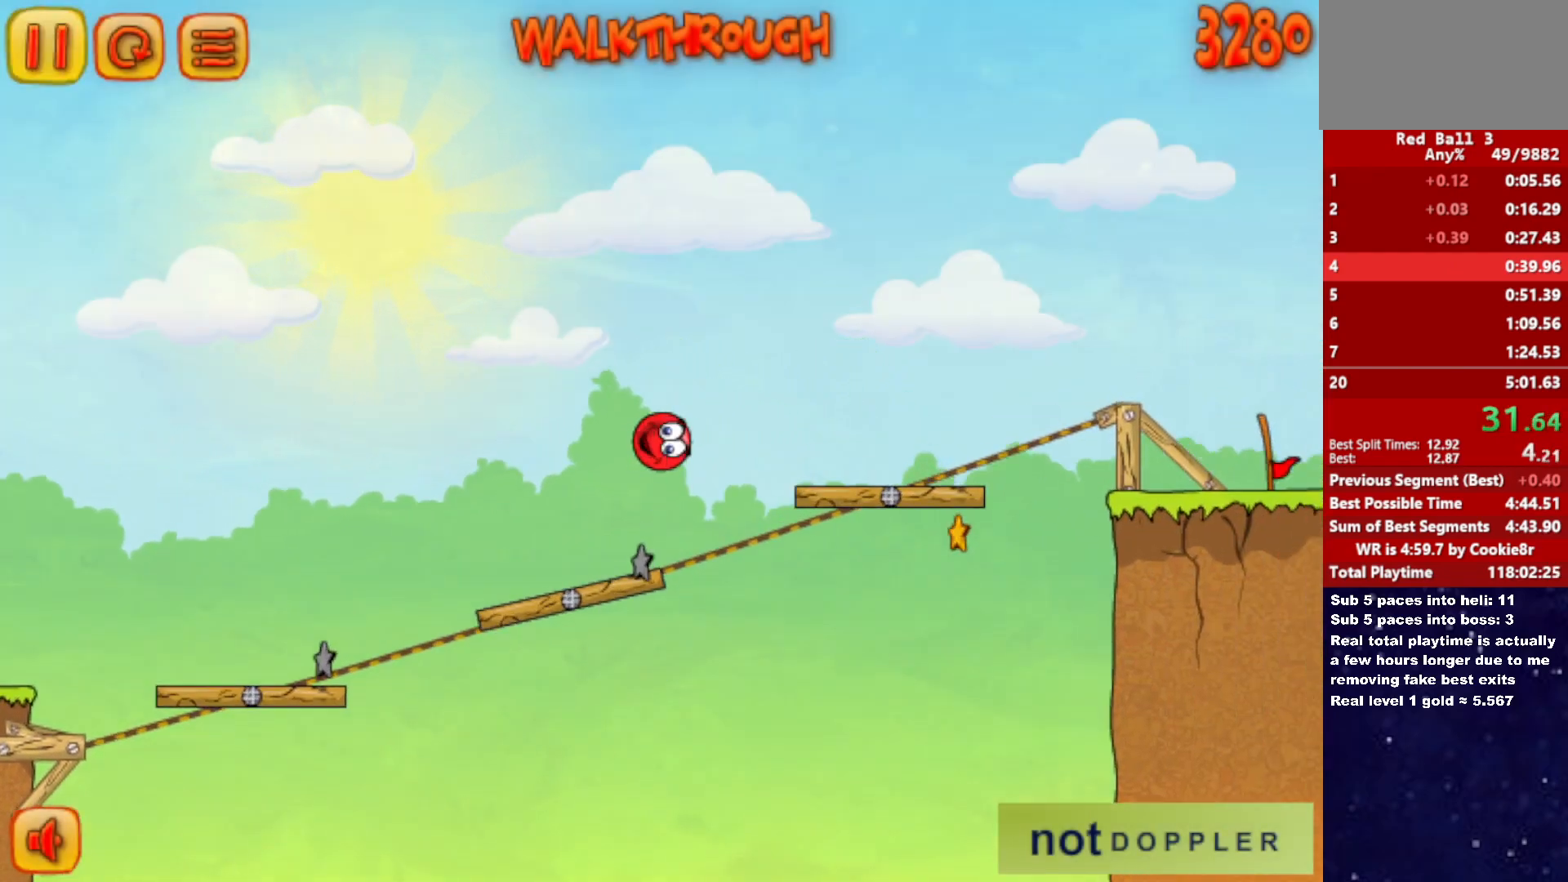
{"keys": ["right", "up"], "events": []}
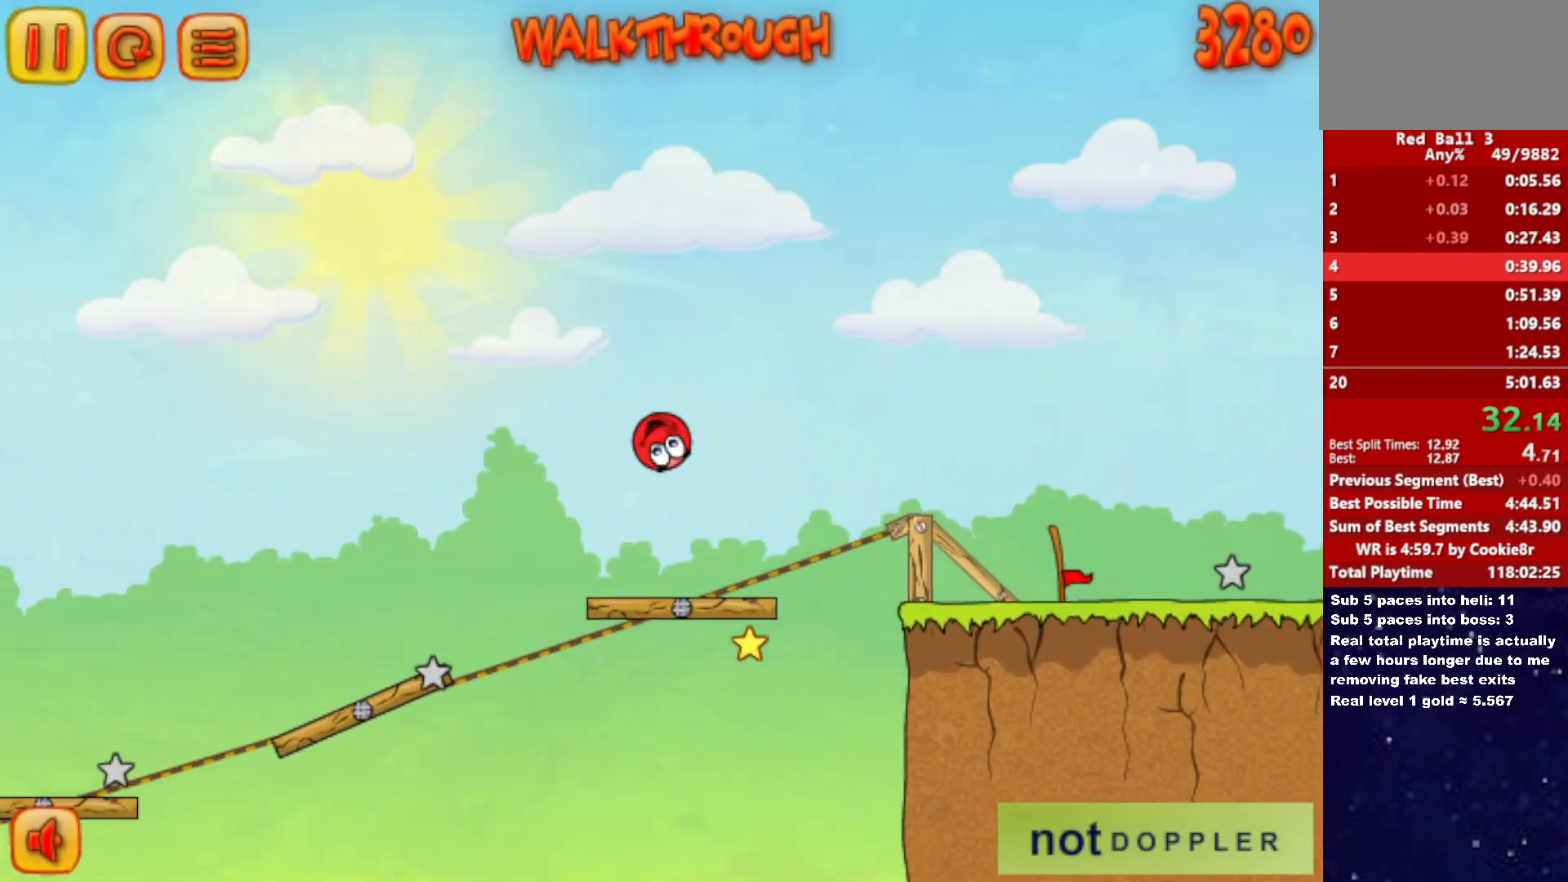
{"keys": ["right", "up"], "events": []}
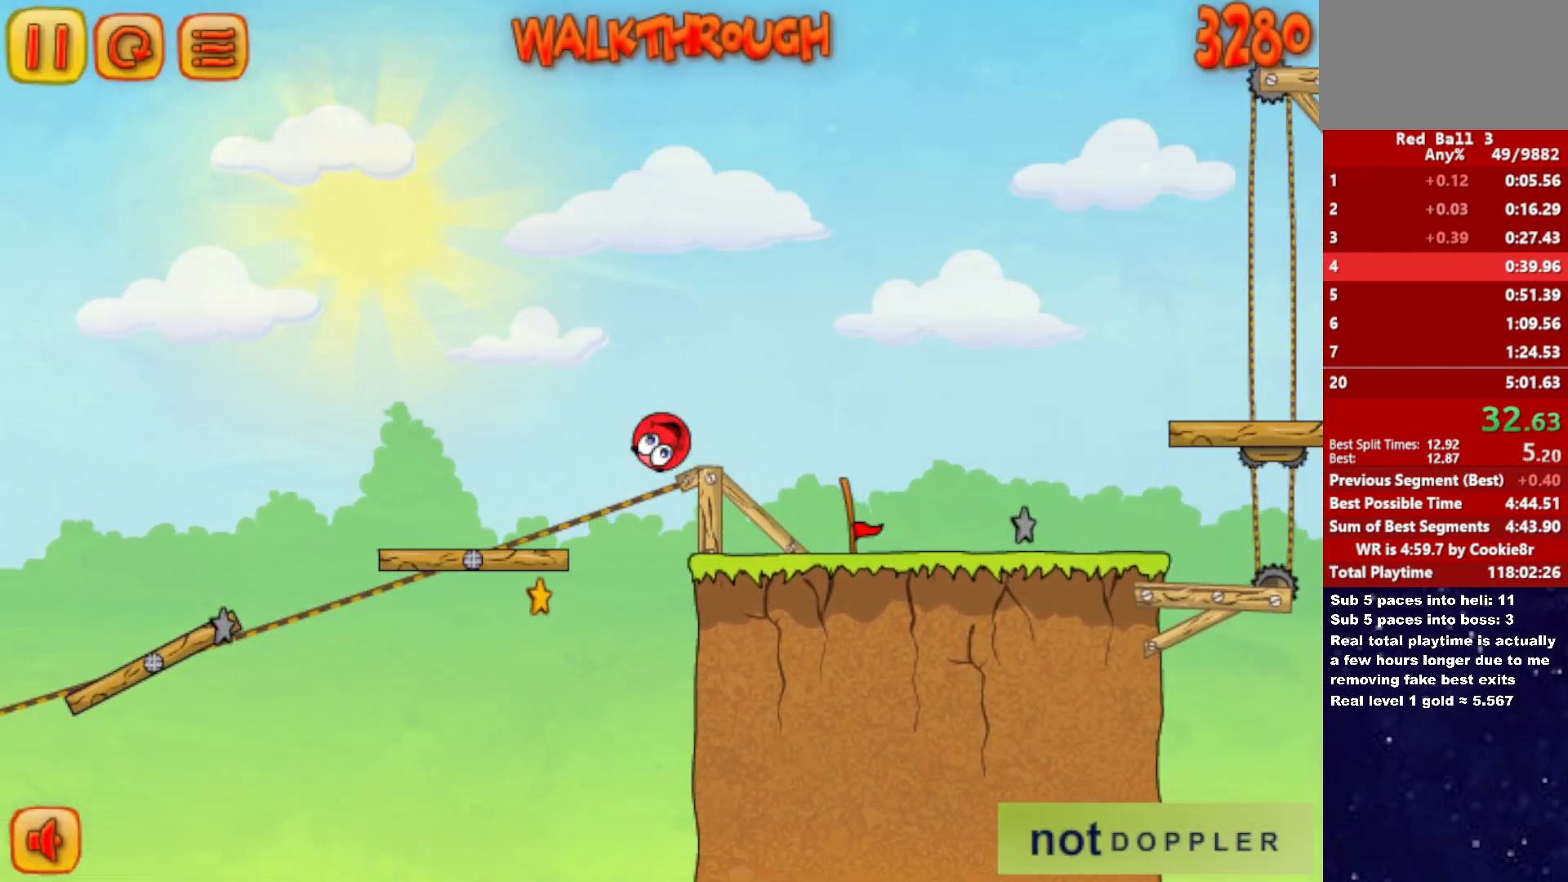
{"keys": ["right", "up"], "events": [[217, "p", "down"], [283, "p", "up"]]}
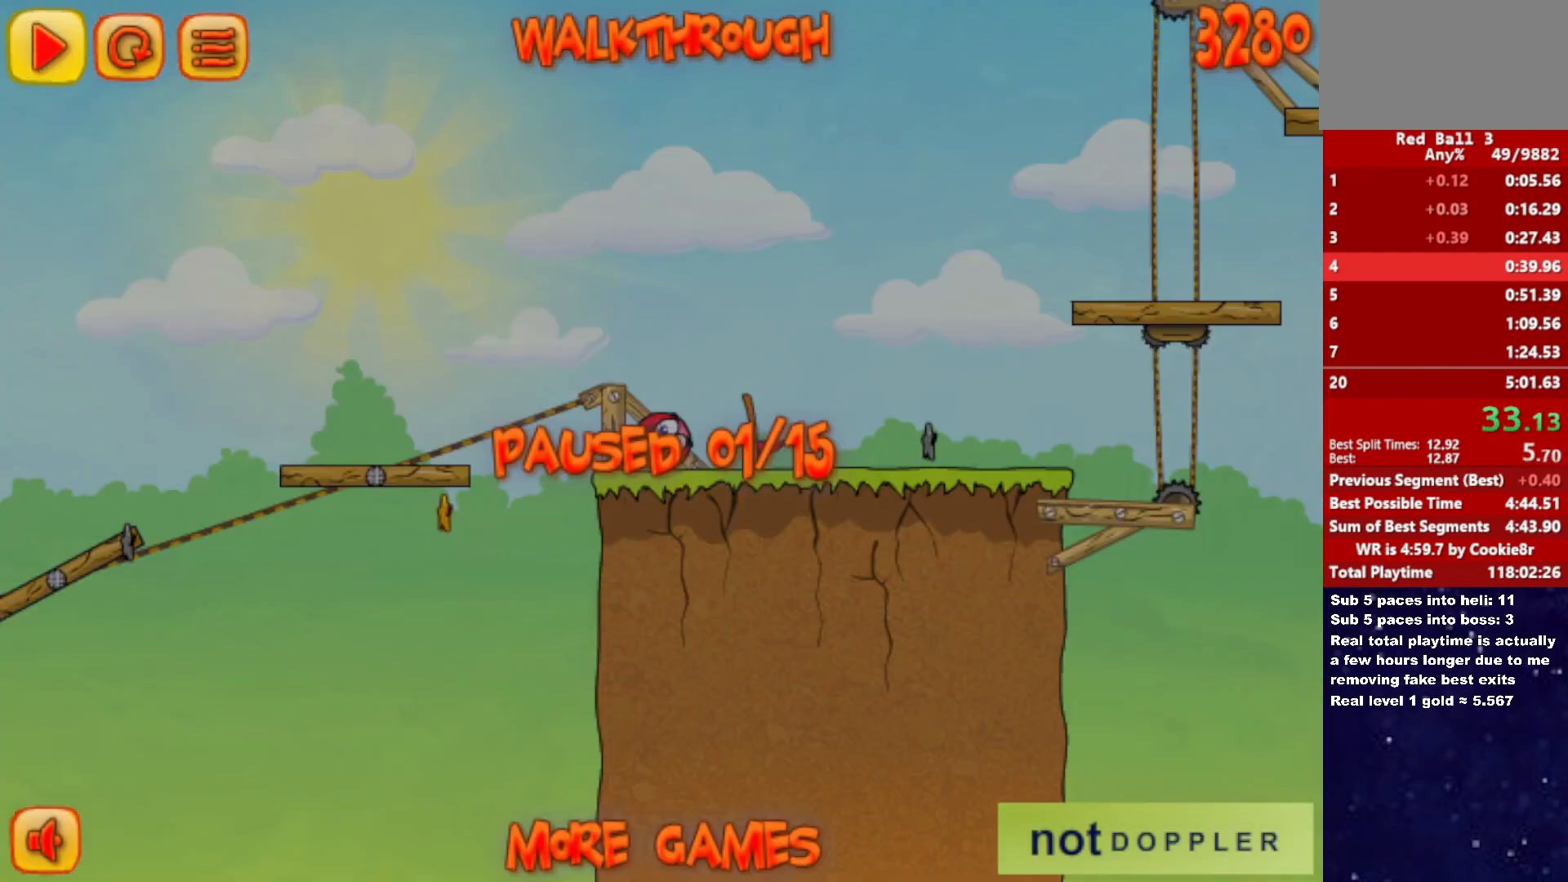
{"keys": ["right", "up"], "events": [[283, "p", "down"], [333, "p", "up"]]}
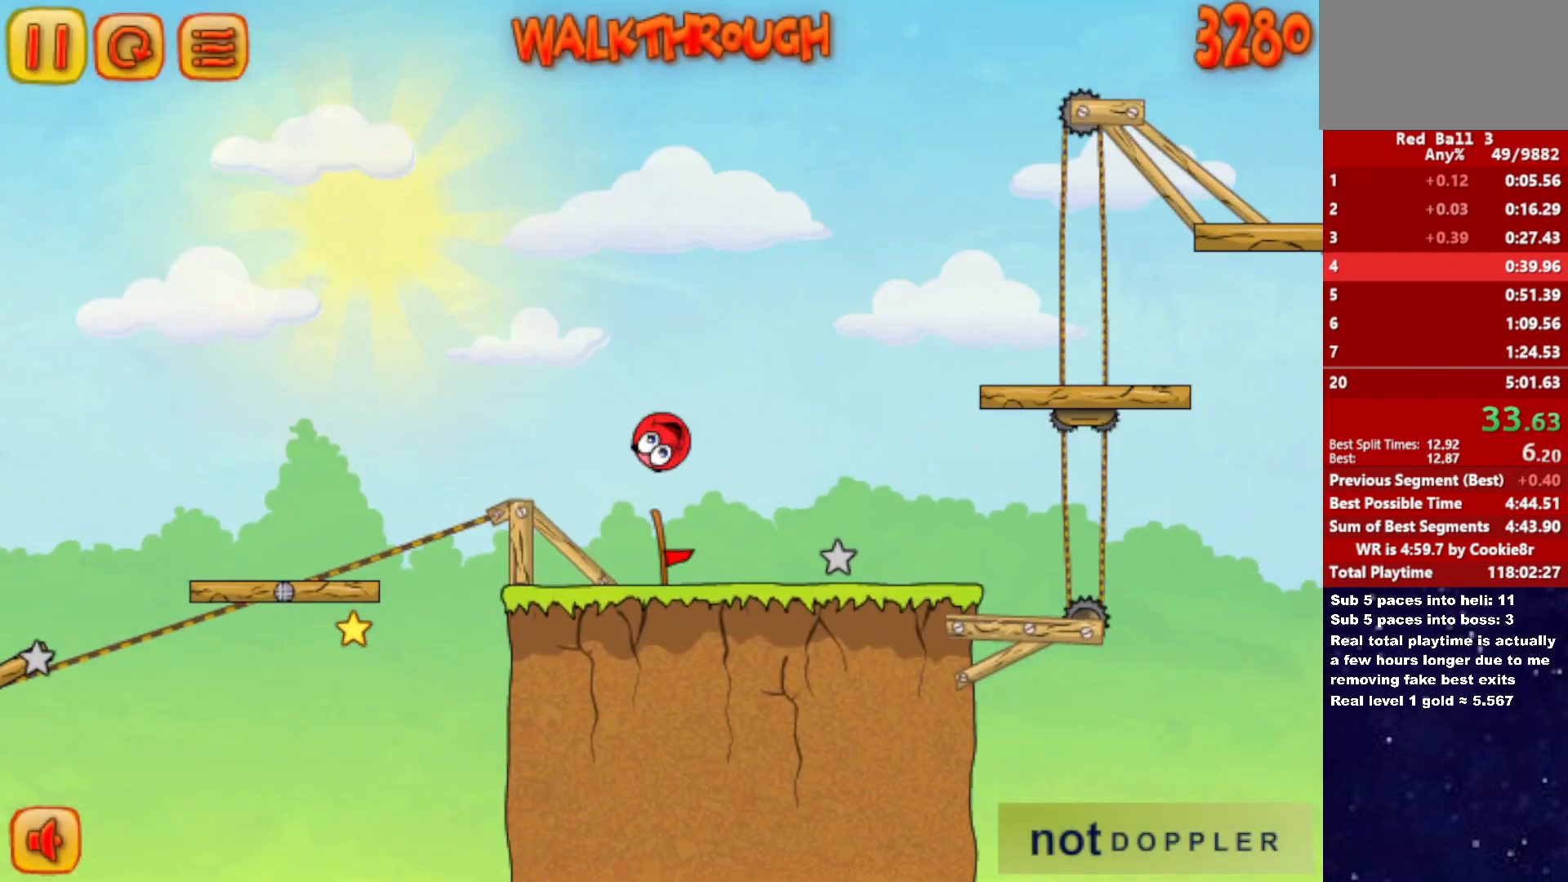
{"keys": ["right", "up"], "events": []}
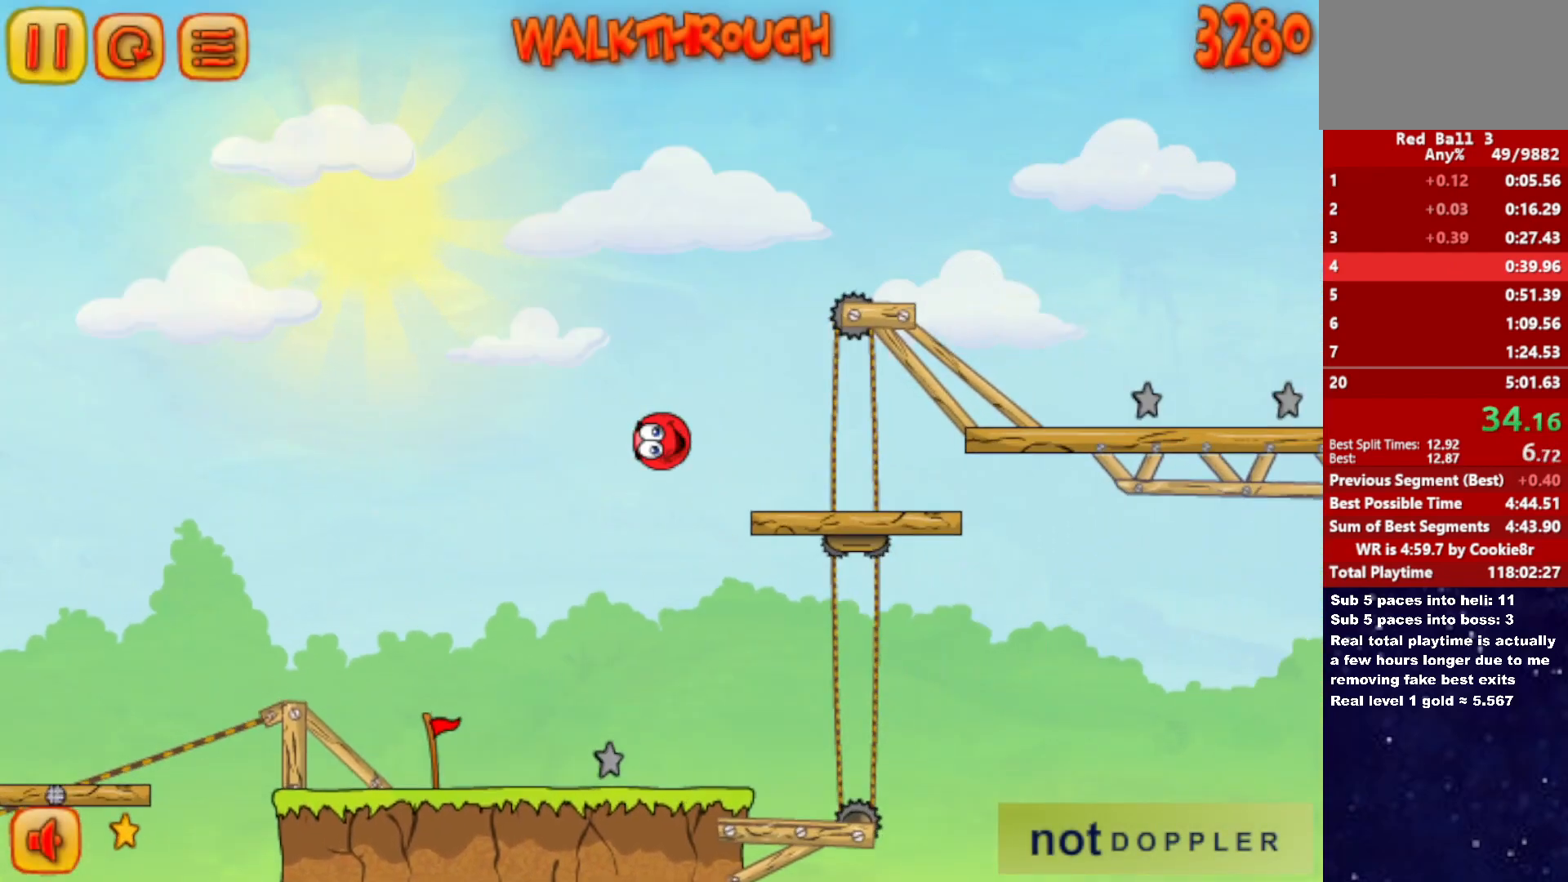
{"keys": ["right", "up"], "events": []}
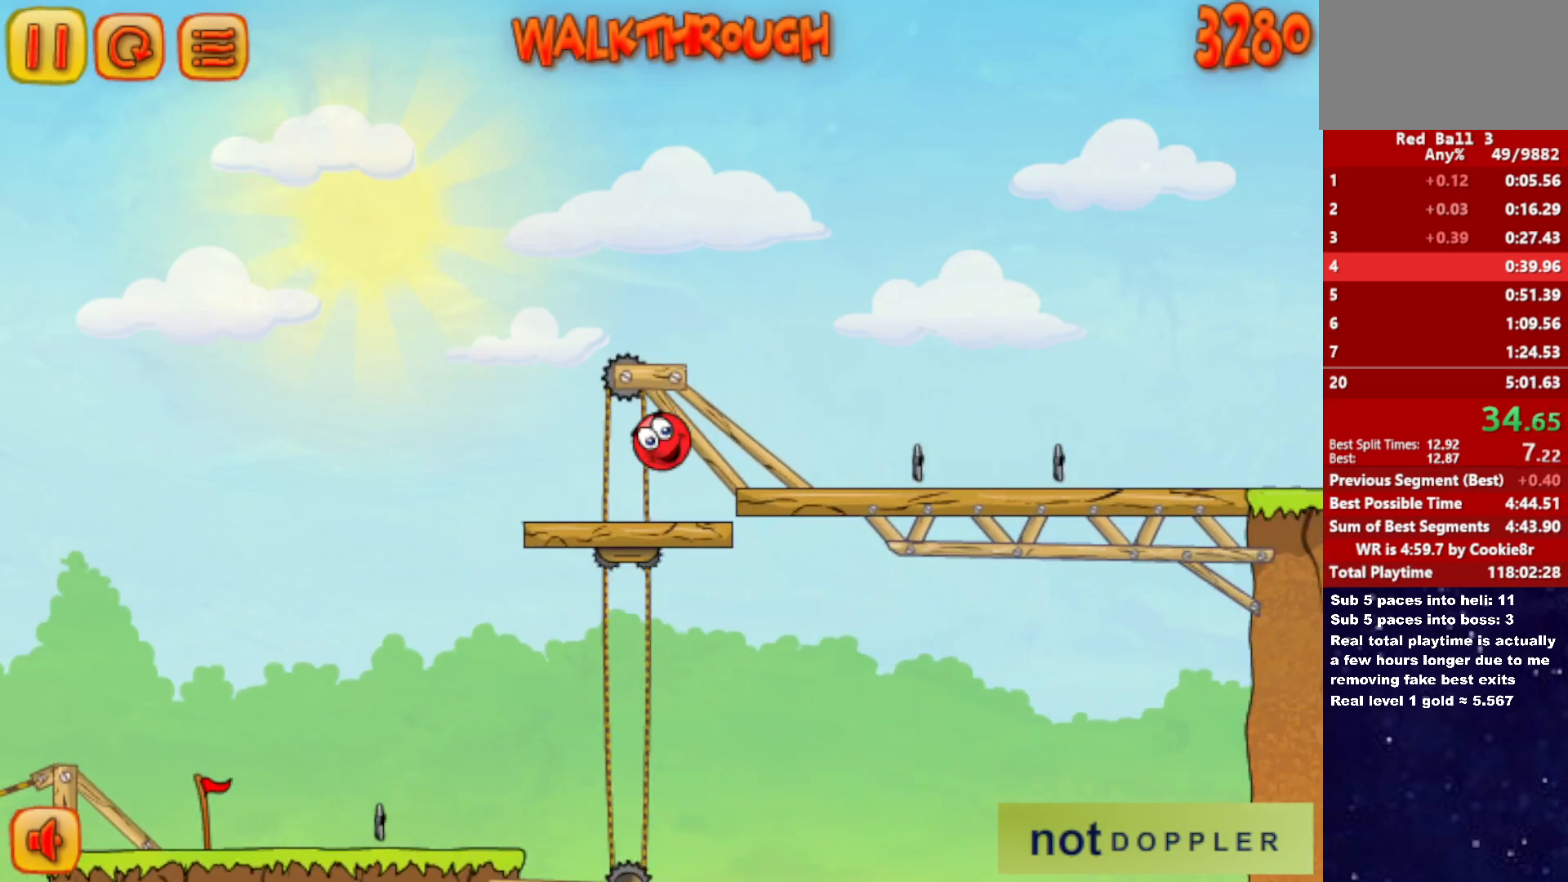
{"keys": ["right"], "events": [[133, "up", "up"]]}
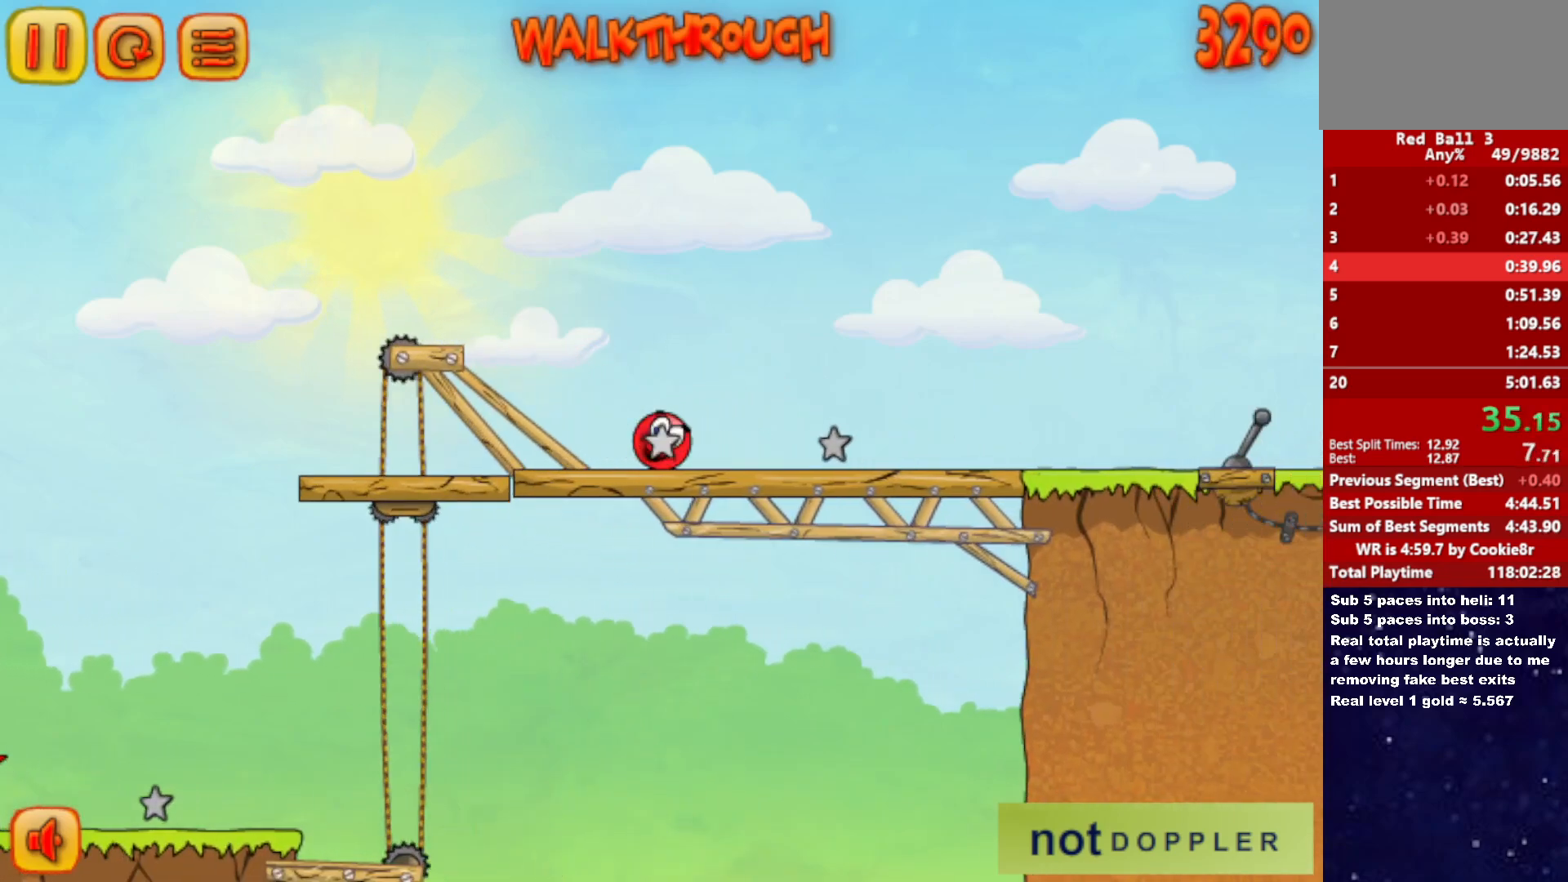
{"keys": ["right", "up"], "events": [[17, "up", "down"]]}
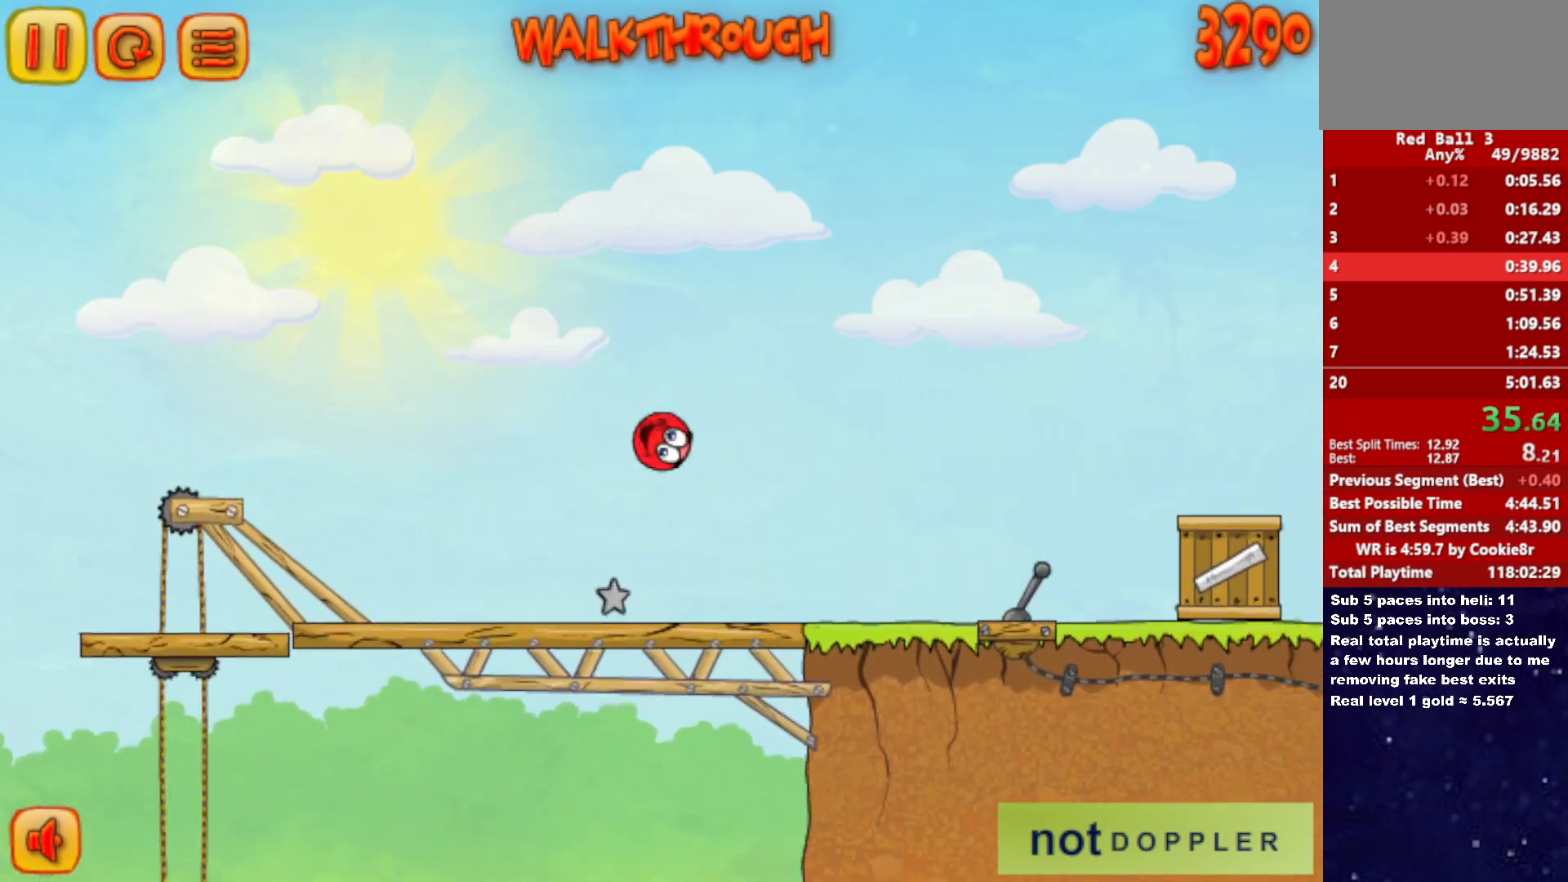
{"keys": ["right", "up"], "events": []}
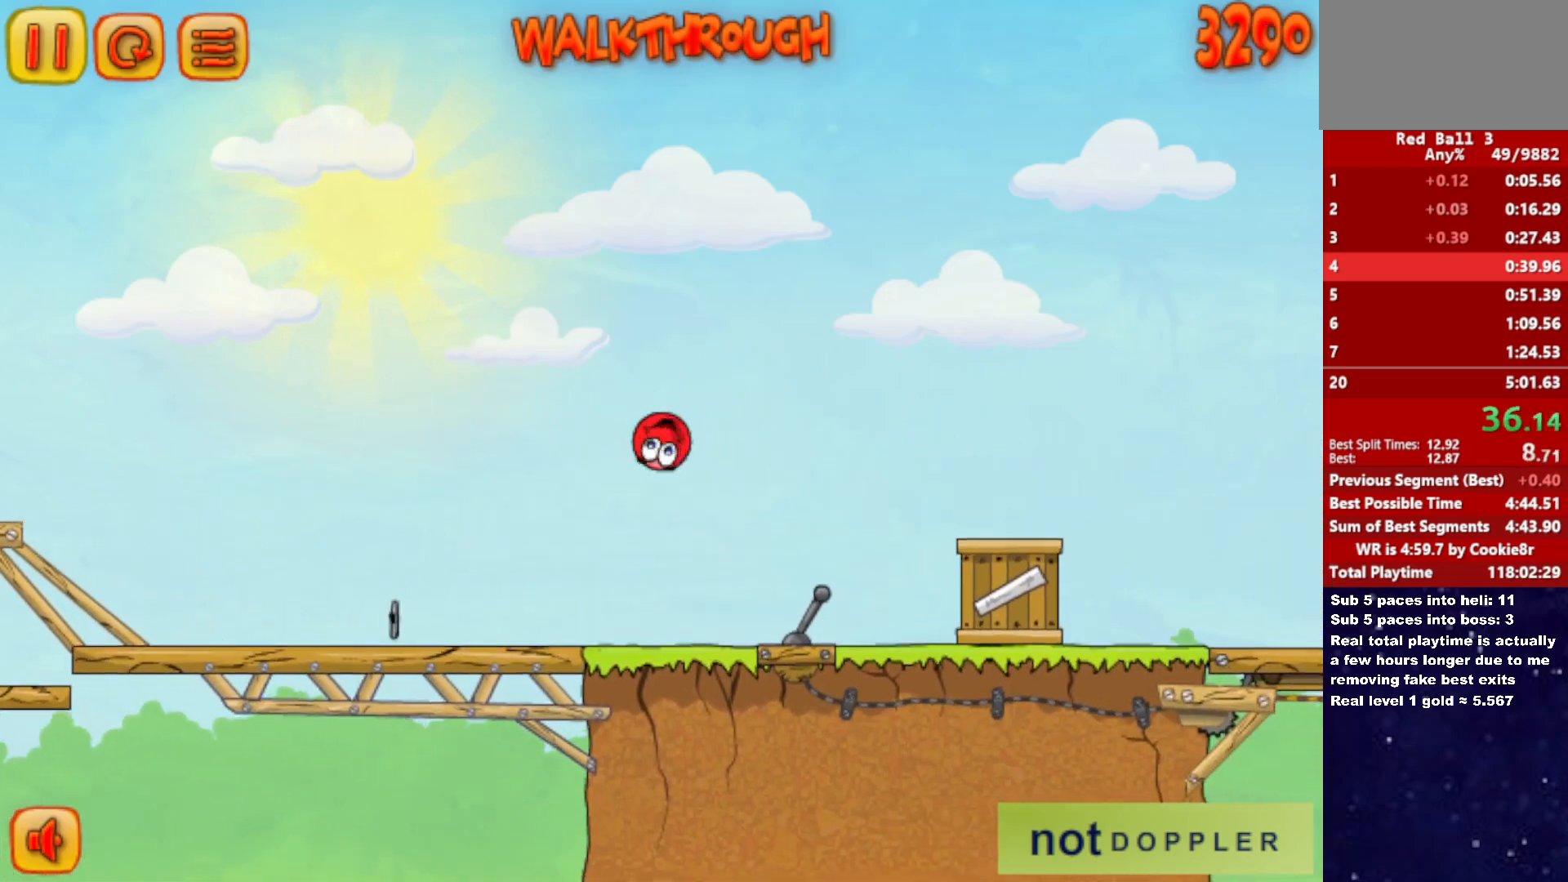
{"keys": ["right", "up"], "events": []}
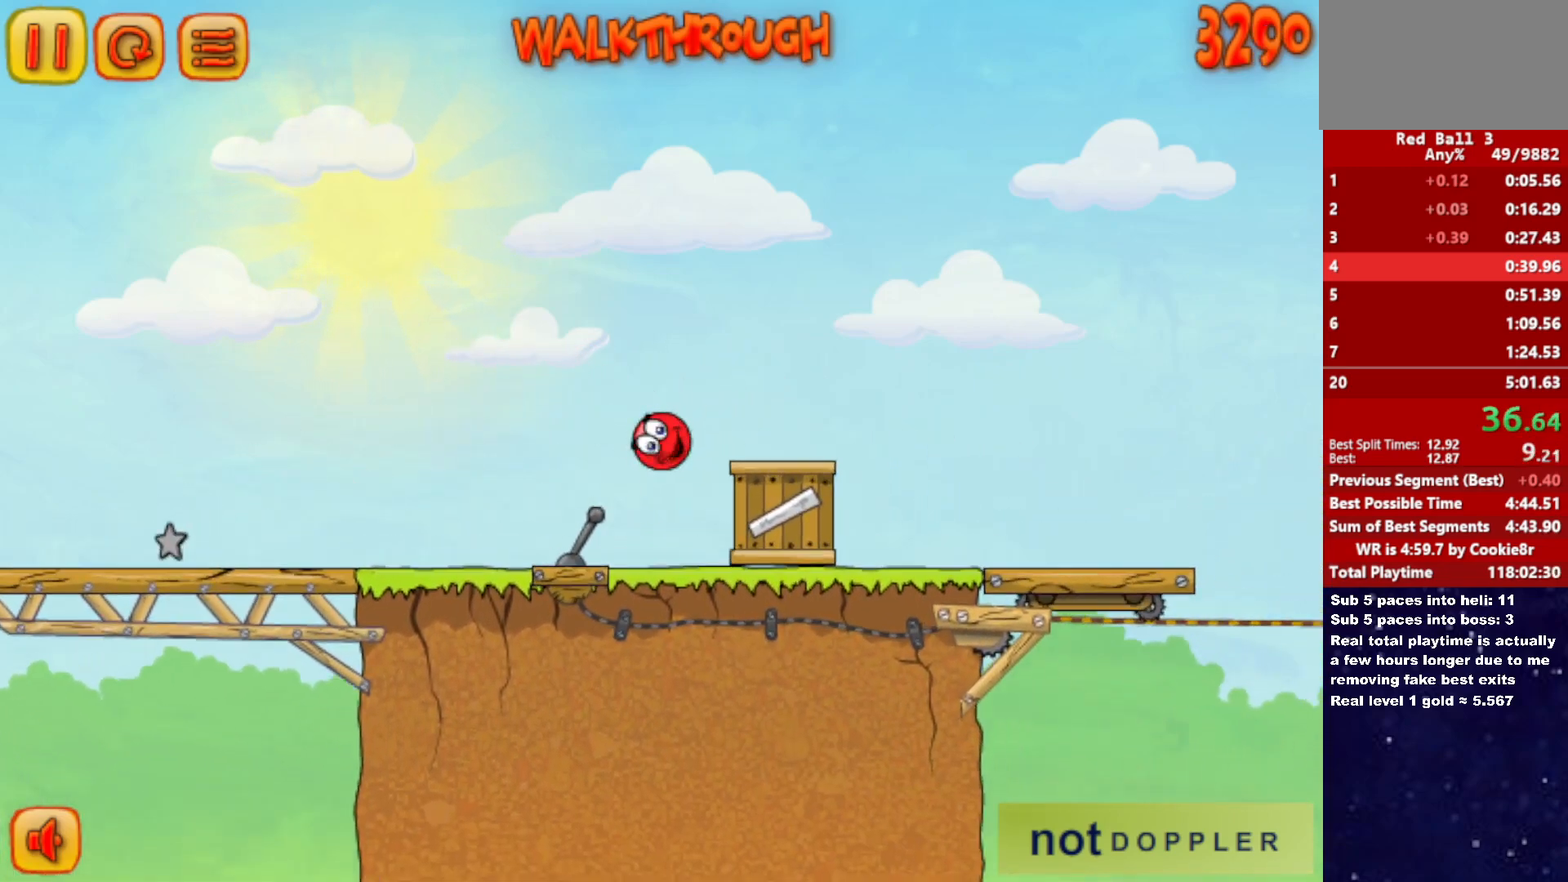
{"keys": ["right"], "events": [[17, "up", "up"]]}
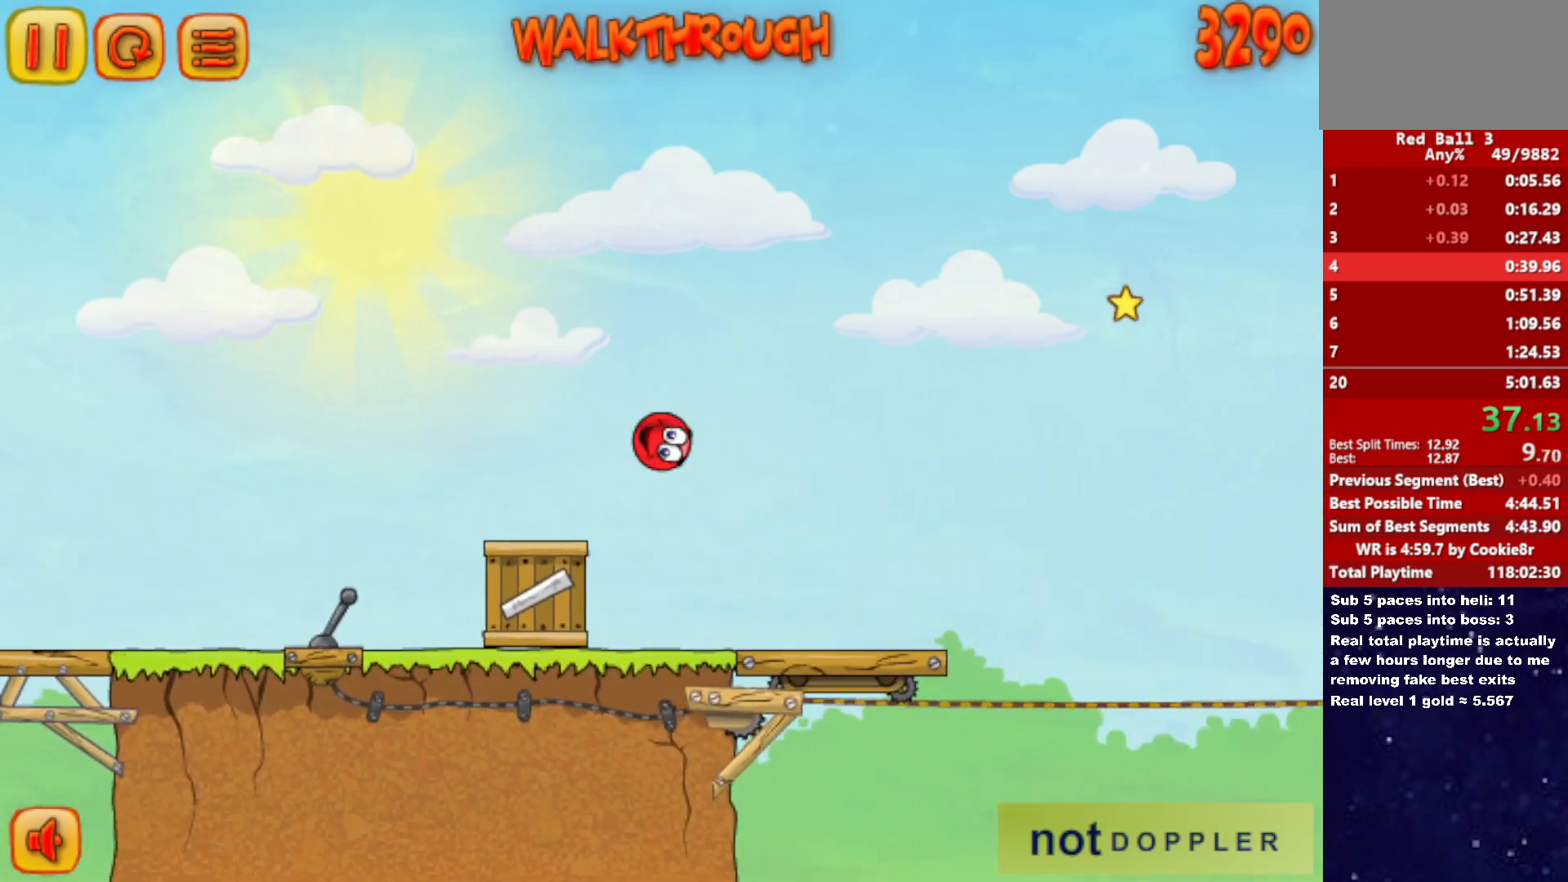
{"keys": ["right"], "events": []}
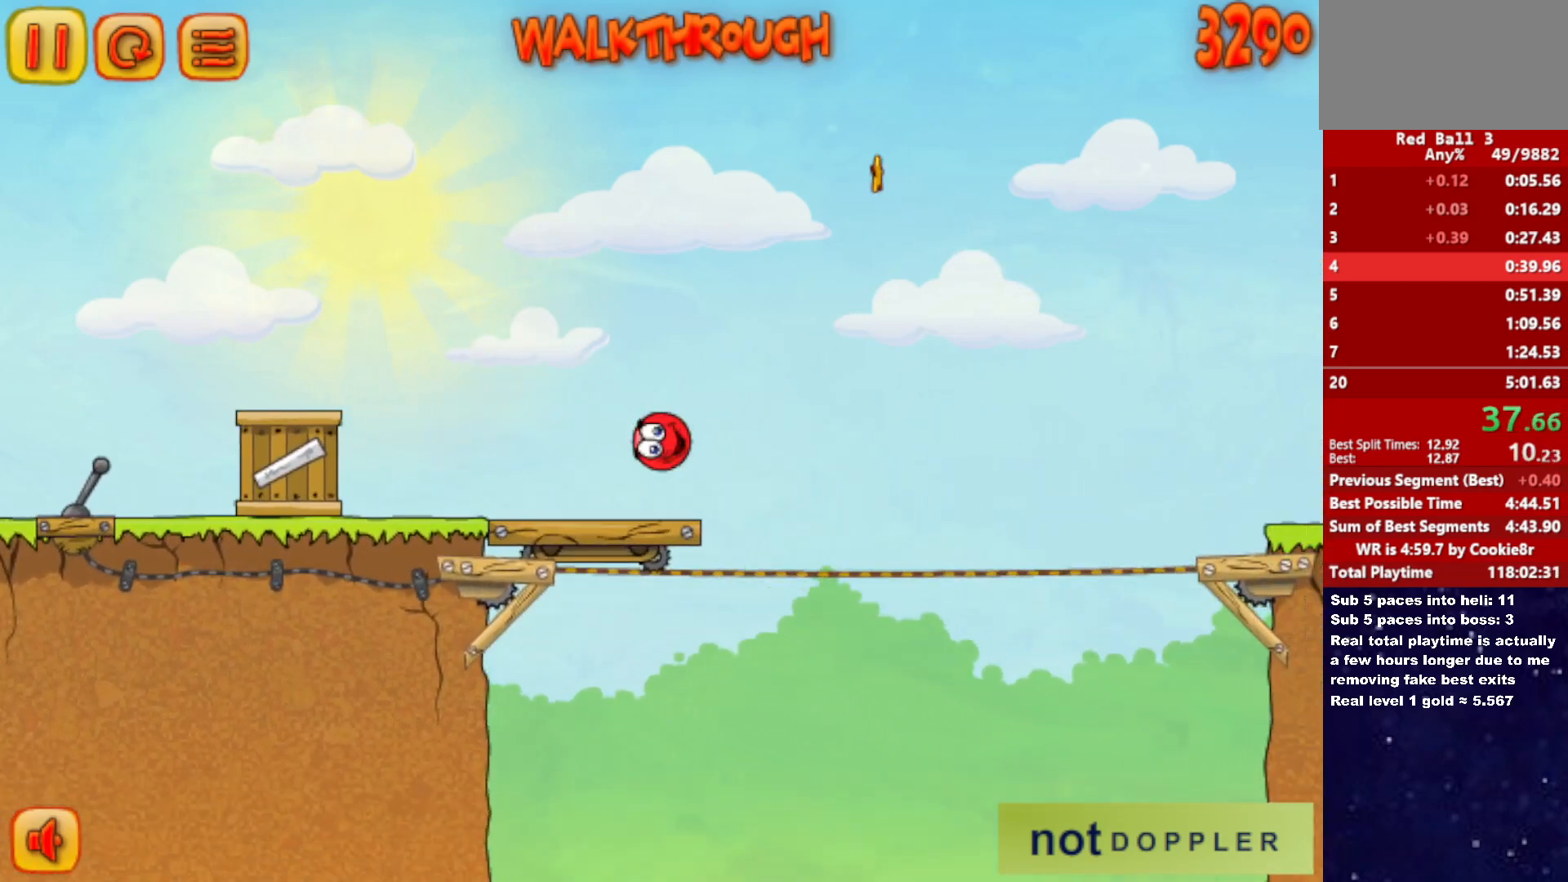
{"keys": ["right"], "events": [[17, "up", "down"], [500, "up", "up"]]}
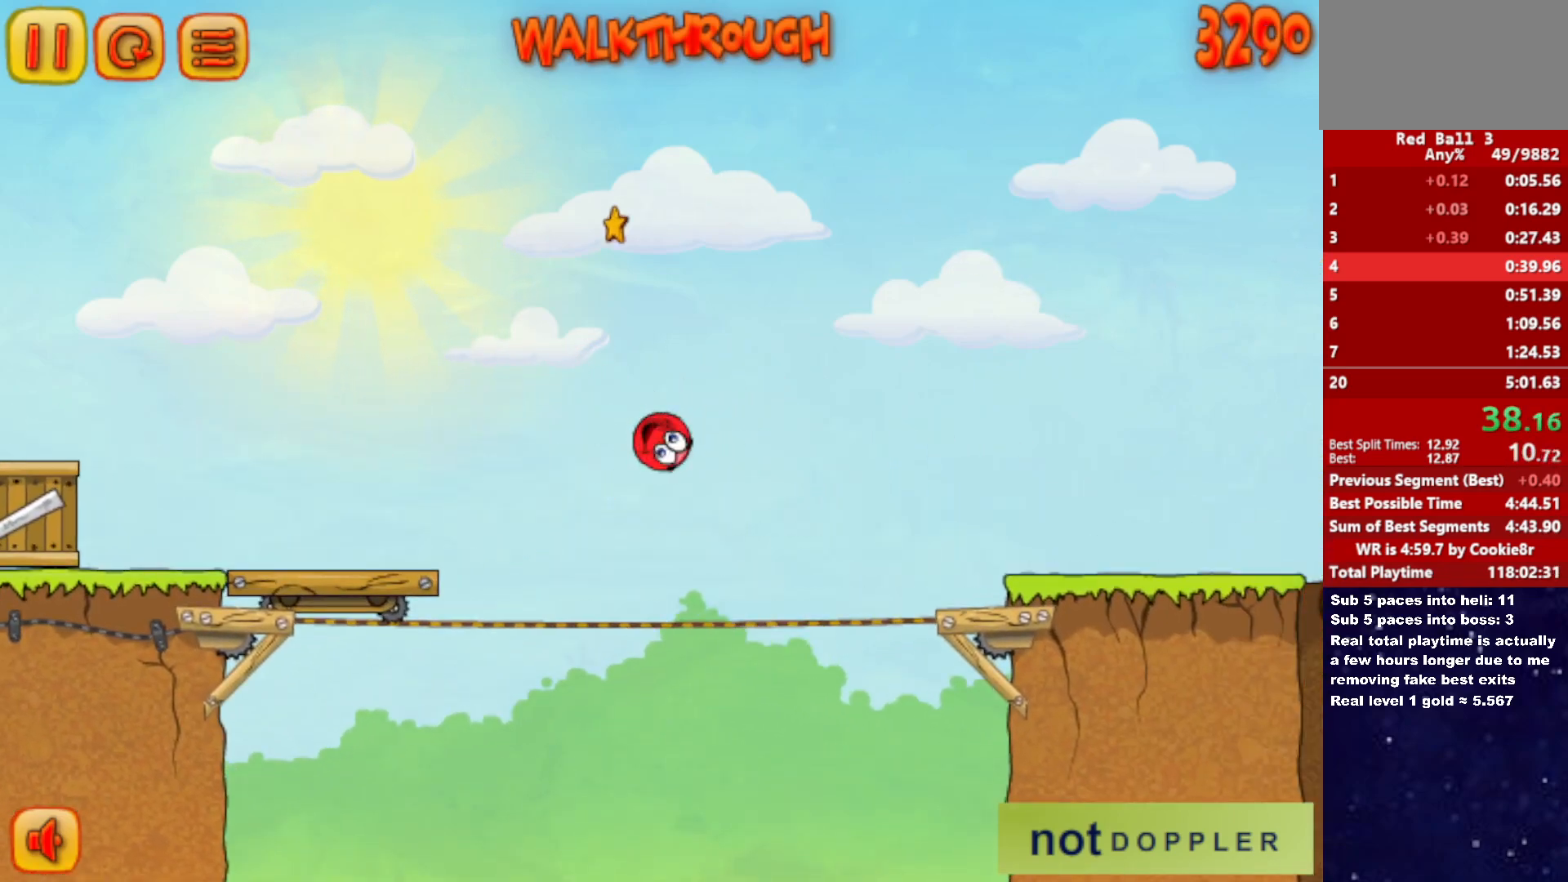
{"keys": ["right"], "events": []}
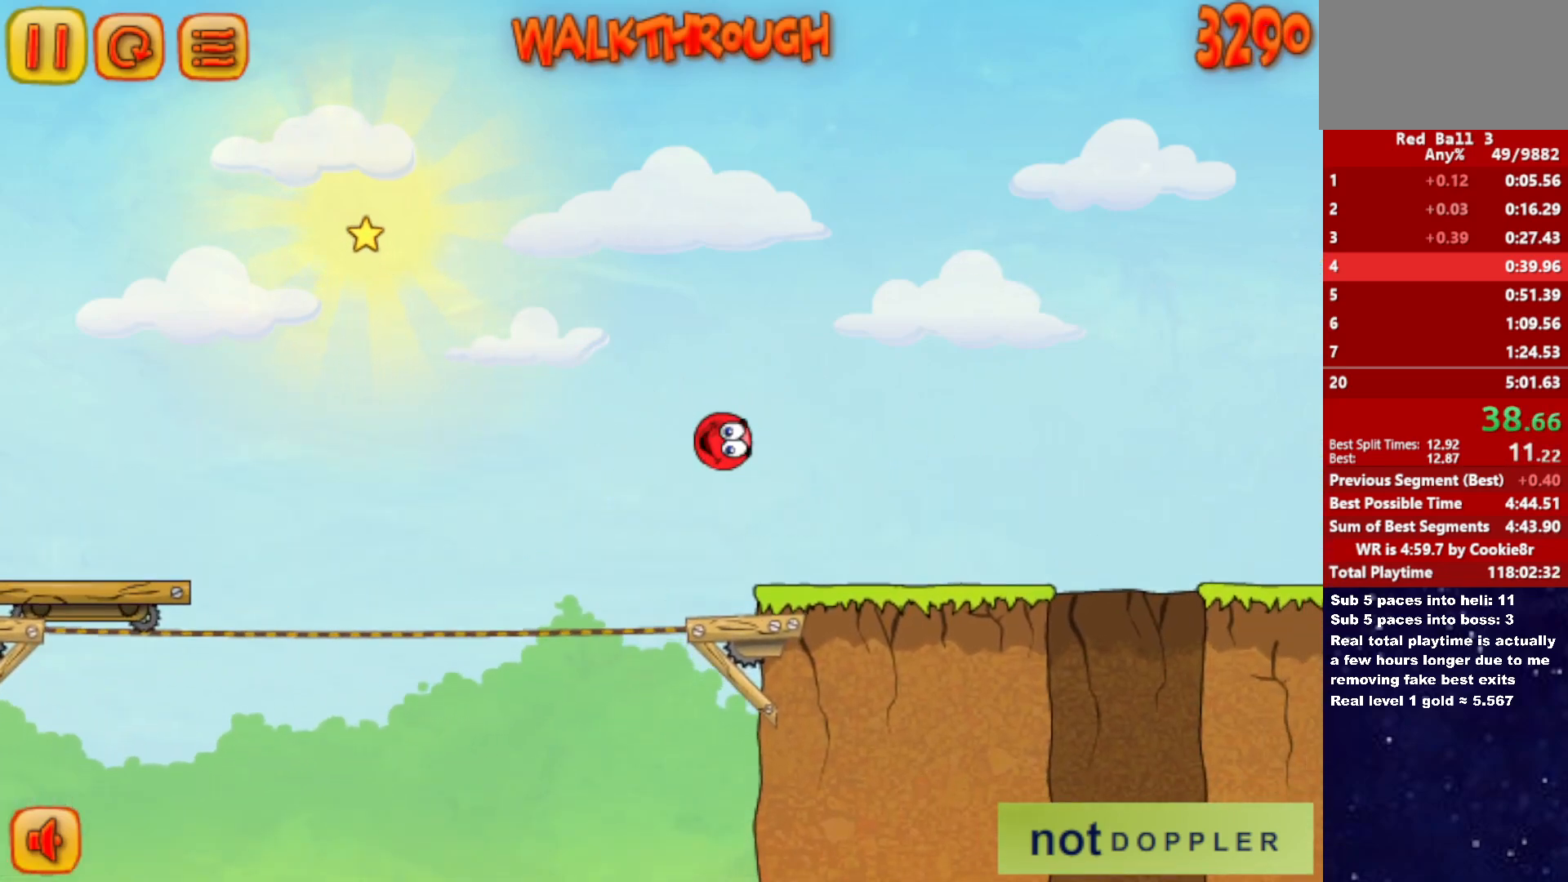
{"keys": ["left"], "events": [[367, "left", "down"], [383, "right", "up"]]}
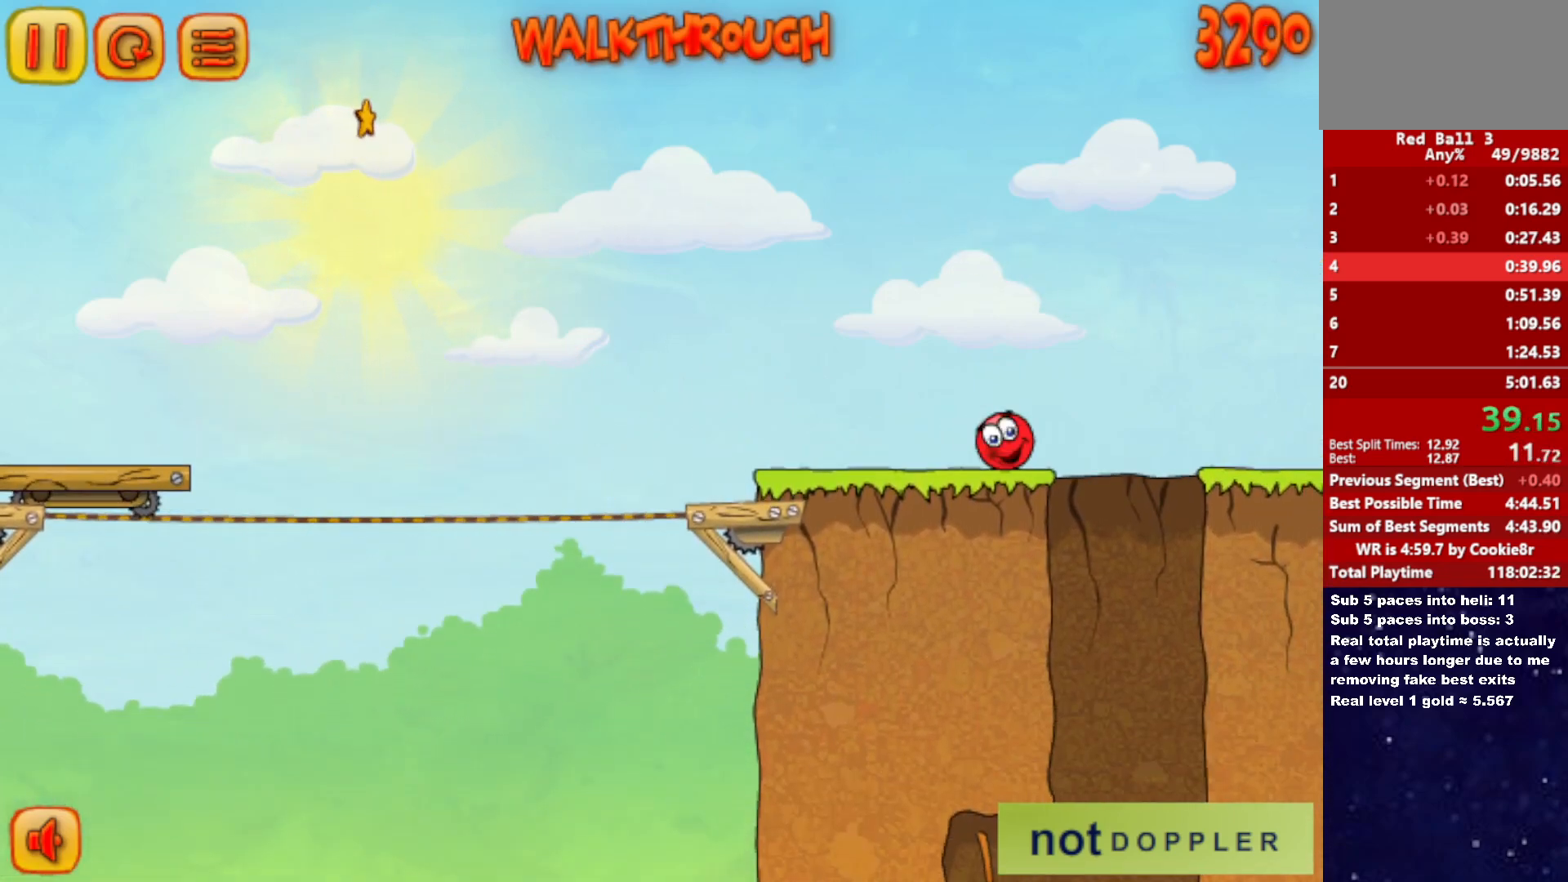
{"keys": ["right"], "events": [[450, "left", "up"], [450, "right", "down"]]}
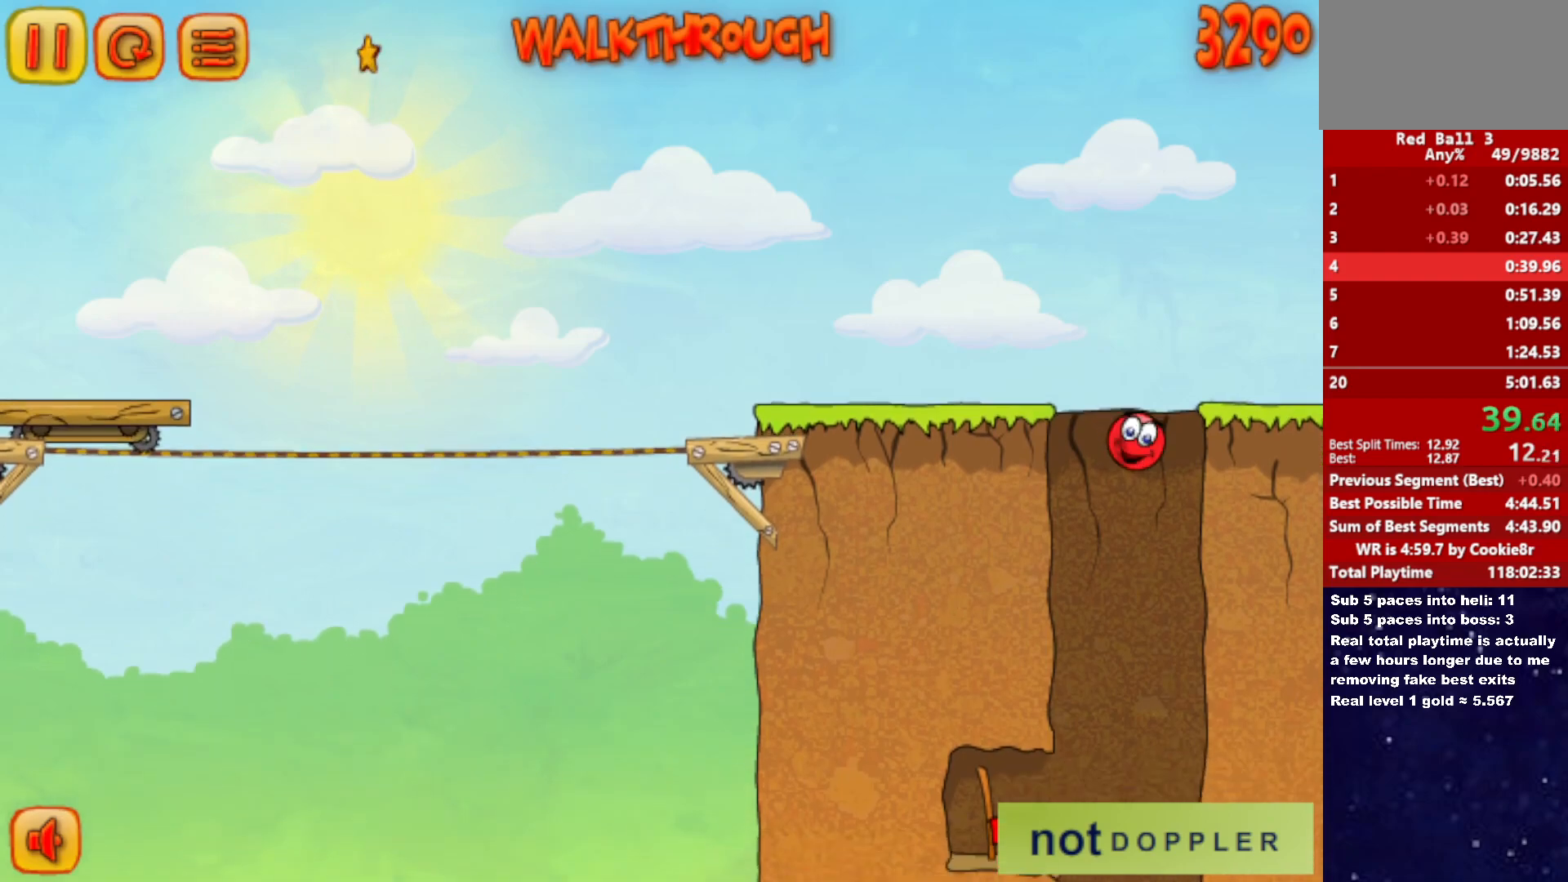
{"keys": ["left"], "events": [[133, "left", "down"], [167, "right", "up"], [417, "left", "up"], [500, "left", "down"]]}